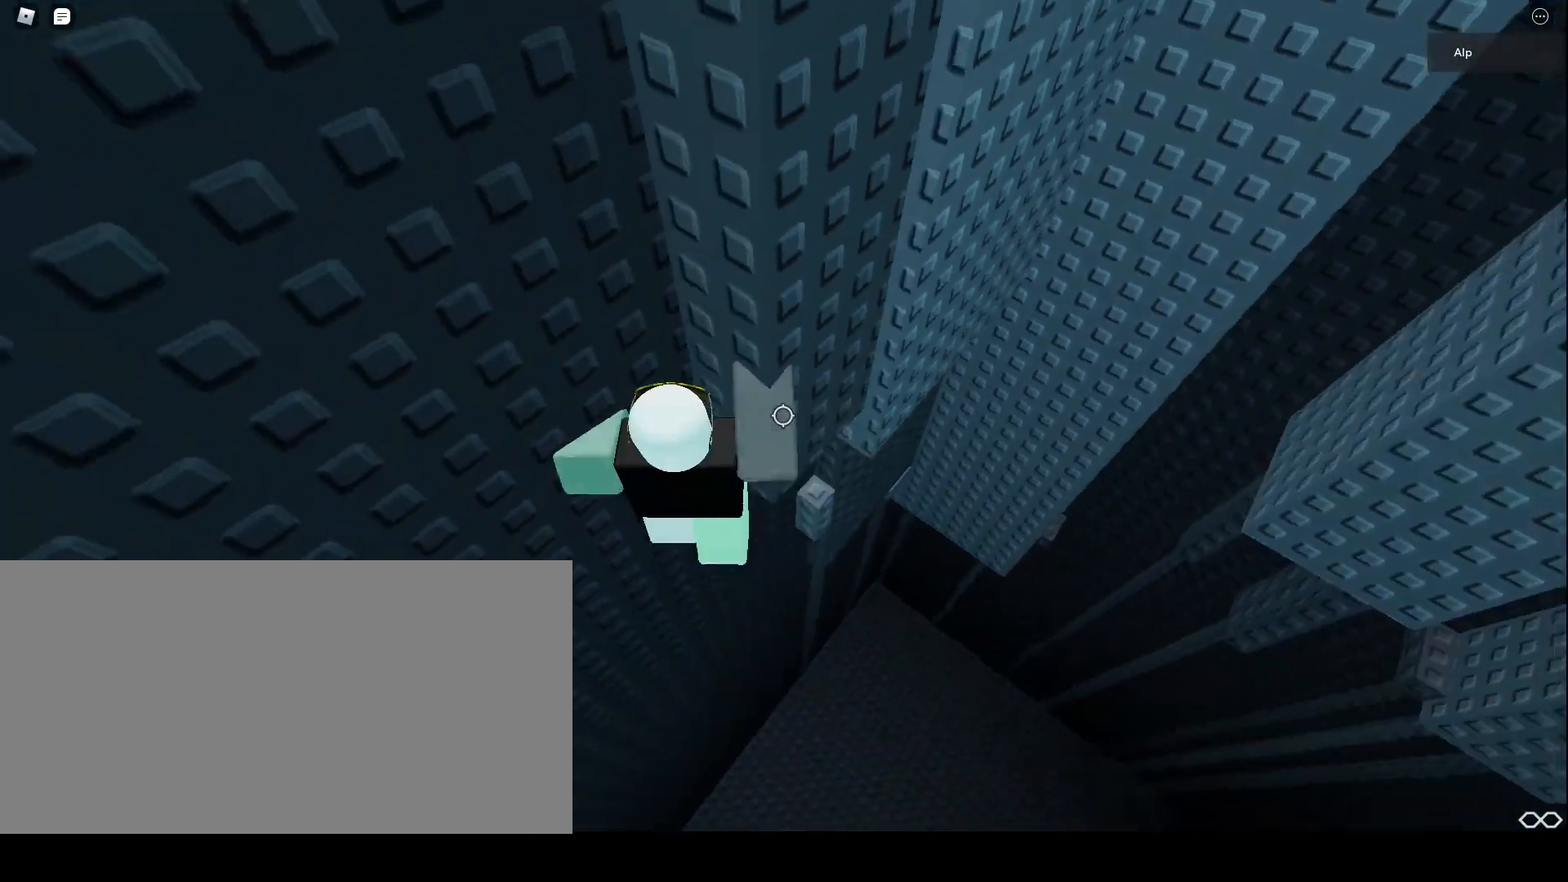
Gameplay with keyboard and mouse; each line is a JSON object with the keys and mouse buttons held at the frame after it. "events" lists presses ("down") and releases ("up") of "a", "ctrl", "d", "e", "q", "s", "shift", "space", "w", "mouse_left", "mouse_wheel", "mouse_right", "mouse_mb4" and "mouse_mb5" between this image and that frame as [ms after this image, input, new state], when the widget could be followed in between. "mouse_left", "mouse_wheel", "mouse_right", "mouse_mb4", "mouse_mb5" = the "left", "wheel", "right", "mb4", "mb5" buttons of the "mouse" list. No other keys are recorded. "wheel" means that the mouse wheel is clicked or scrolled. Mouse movement is not recorded.
{"keys": [], "mouse": ["right"], "events": [[333, "shift", "down"], [500, "shift", "up"], [500, "w", "up"]]}
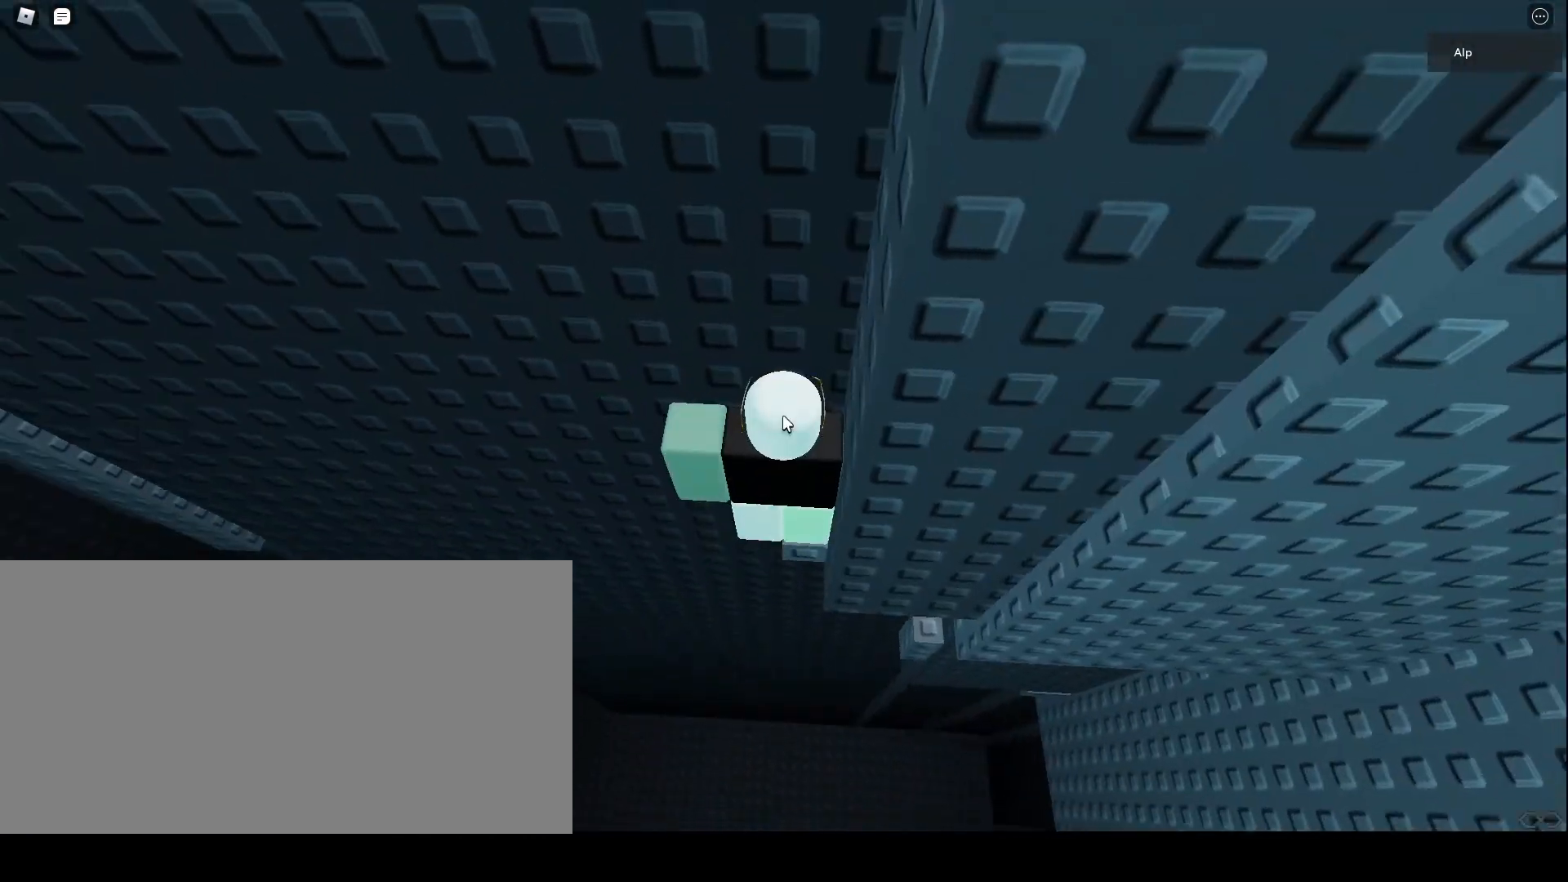
{"keys": ["a", "space"], "mouse": ["right"], "events": [[167, "a", "down"], [233, "shift", "down"], [300, "space", "down"], [467, "shift", "up"]]}
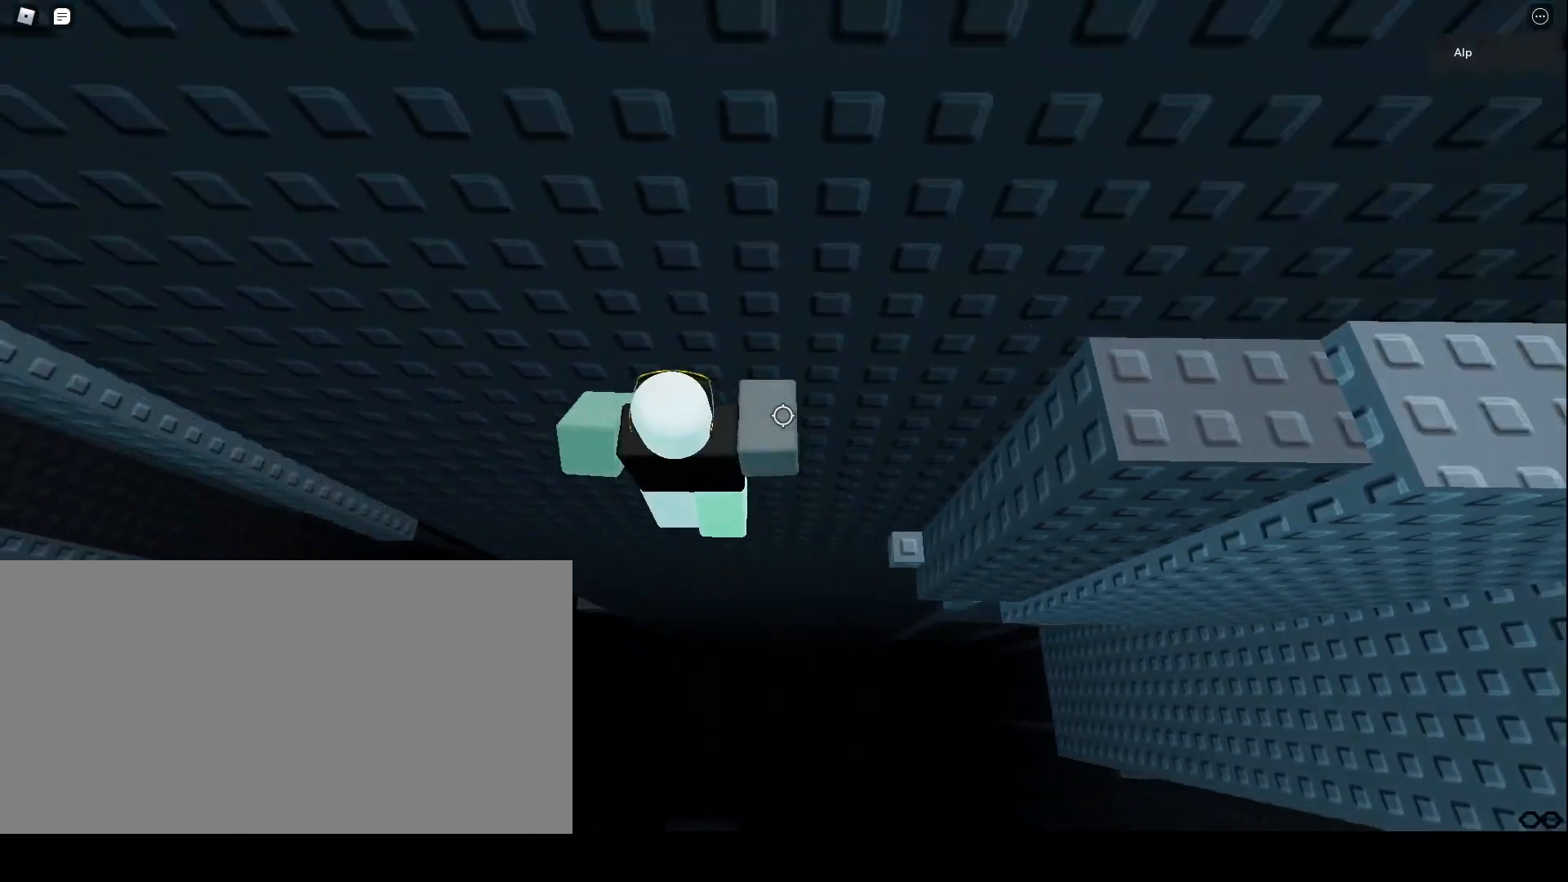
{"keys": ["a"], "mouse": ["right"], "events": [[67, "space", "up"]]}
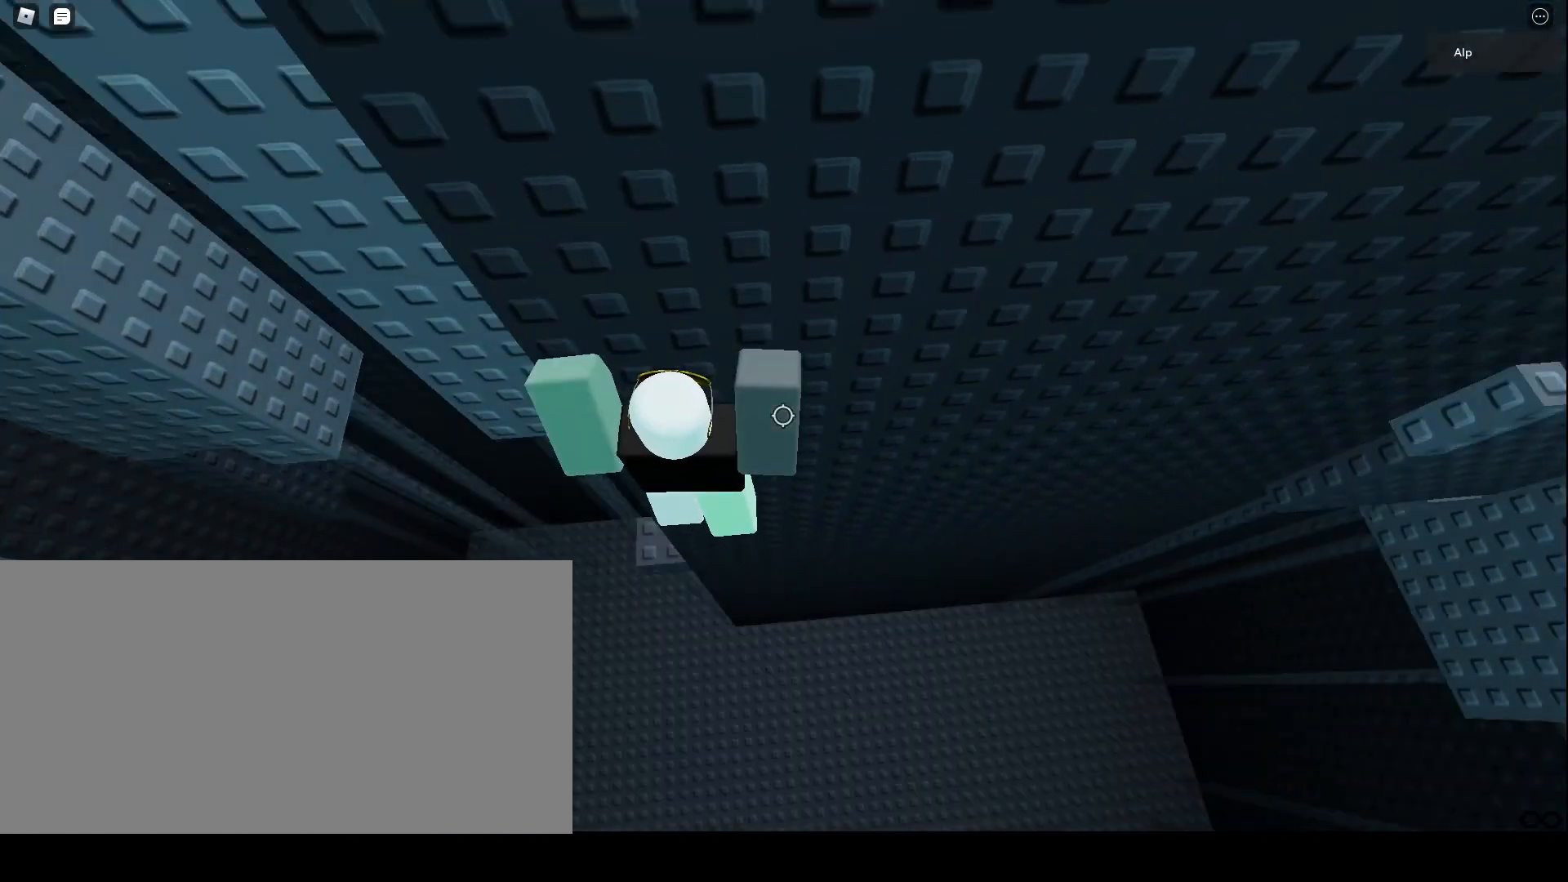
{"keys": [], "mouse": ["right"], "events": [[100, "w", "down"], [333, "a", "up"], [367, "w", "up"]]}
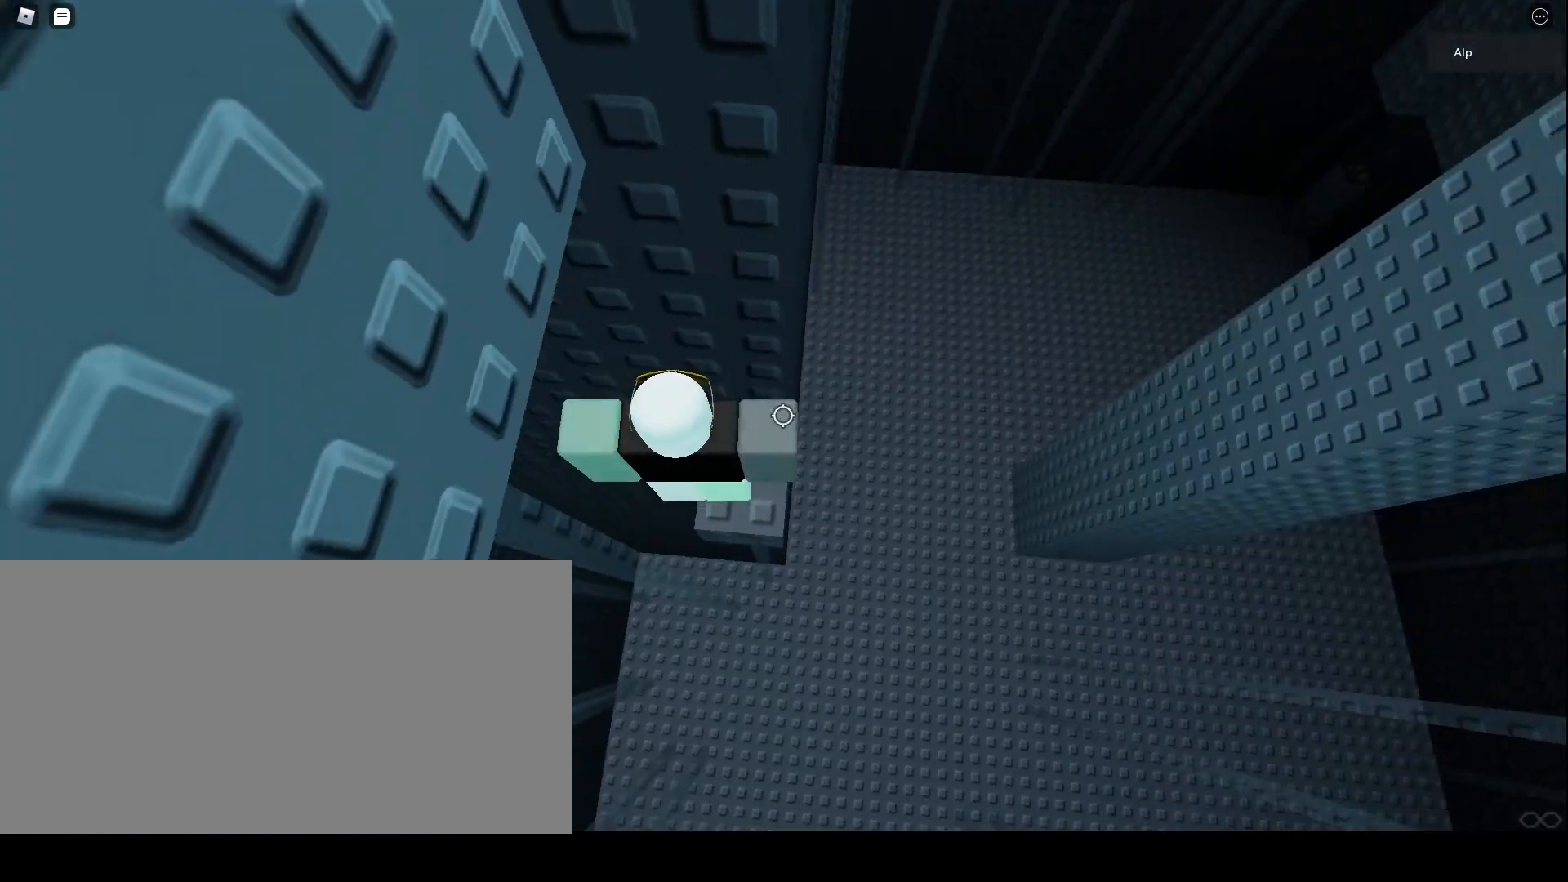
{"keys": [], "mouse": ["right"], "events": [[67, "shift", "down"], [100, "mouse_wheel", "down"], [167, "mouse_wheel", "up"], [167, "shift", "up"]]}
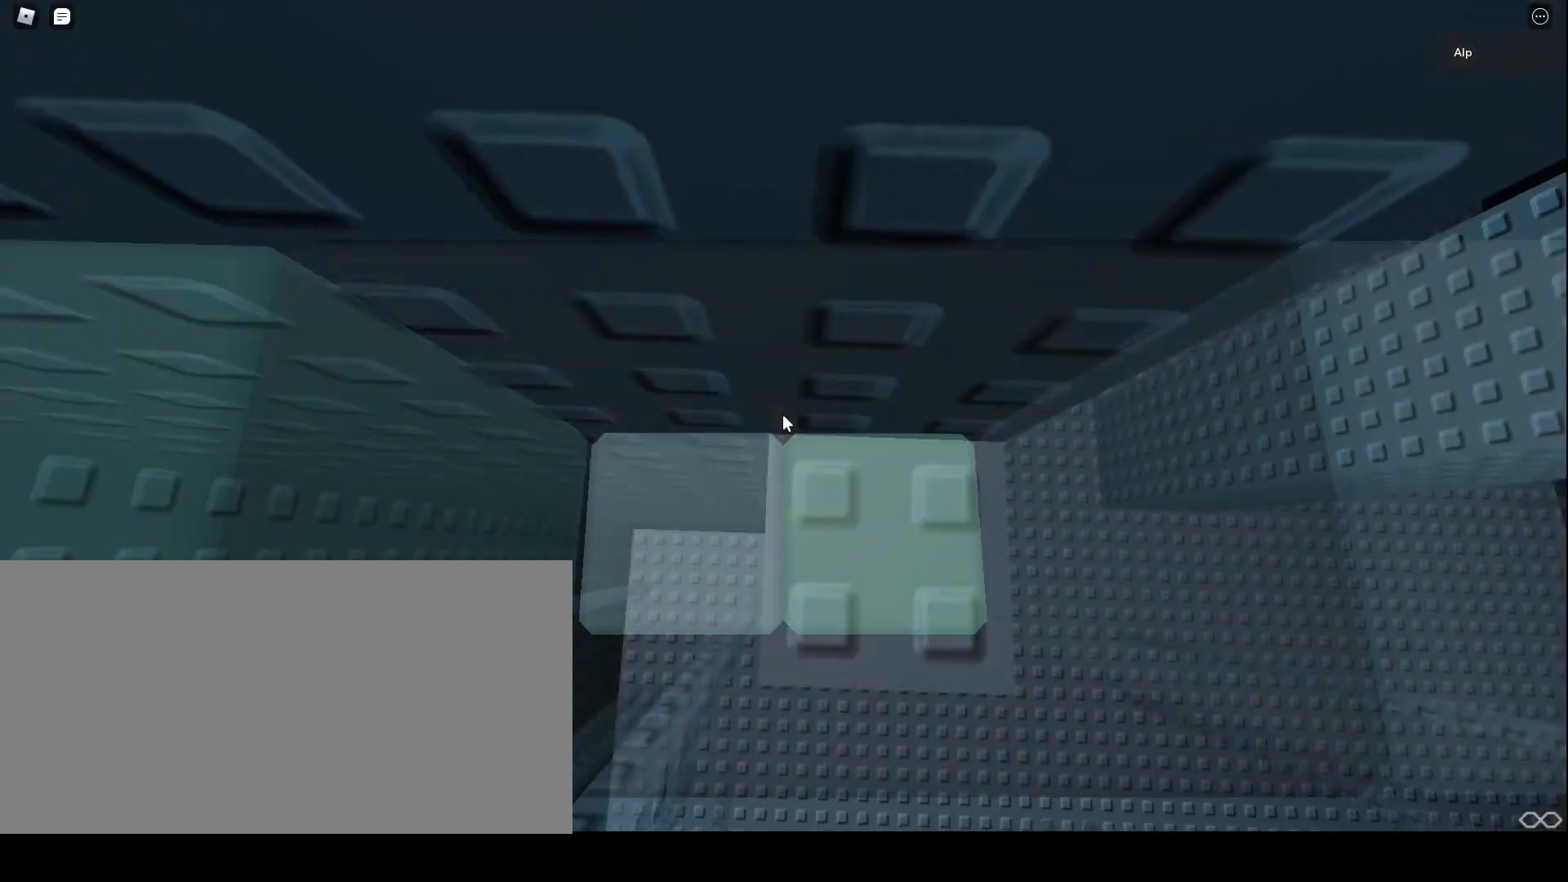
{"keys": [], "mouse": ["right"], "events": [[200, "w", "down"], [267, "w", "up"]]}
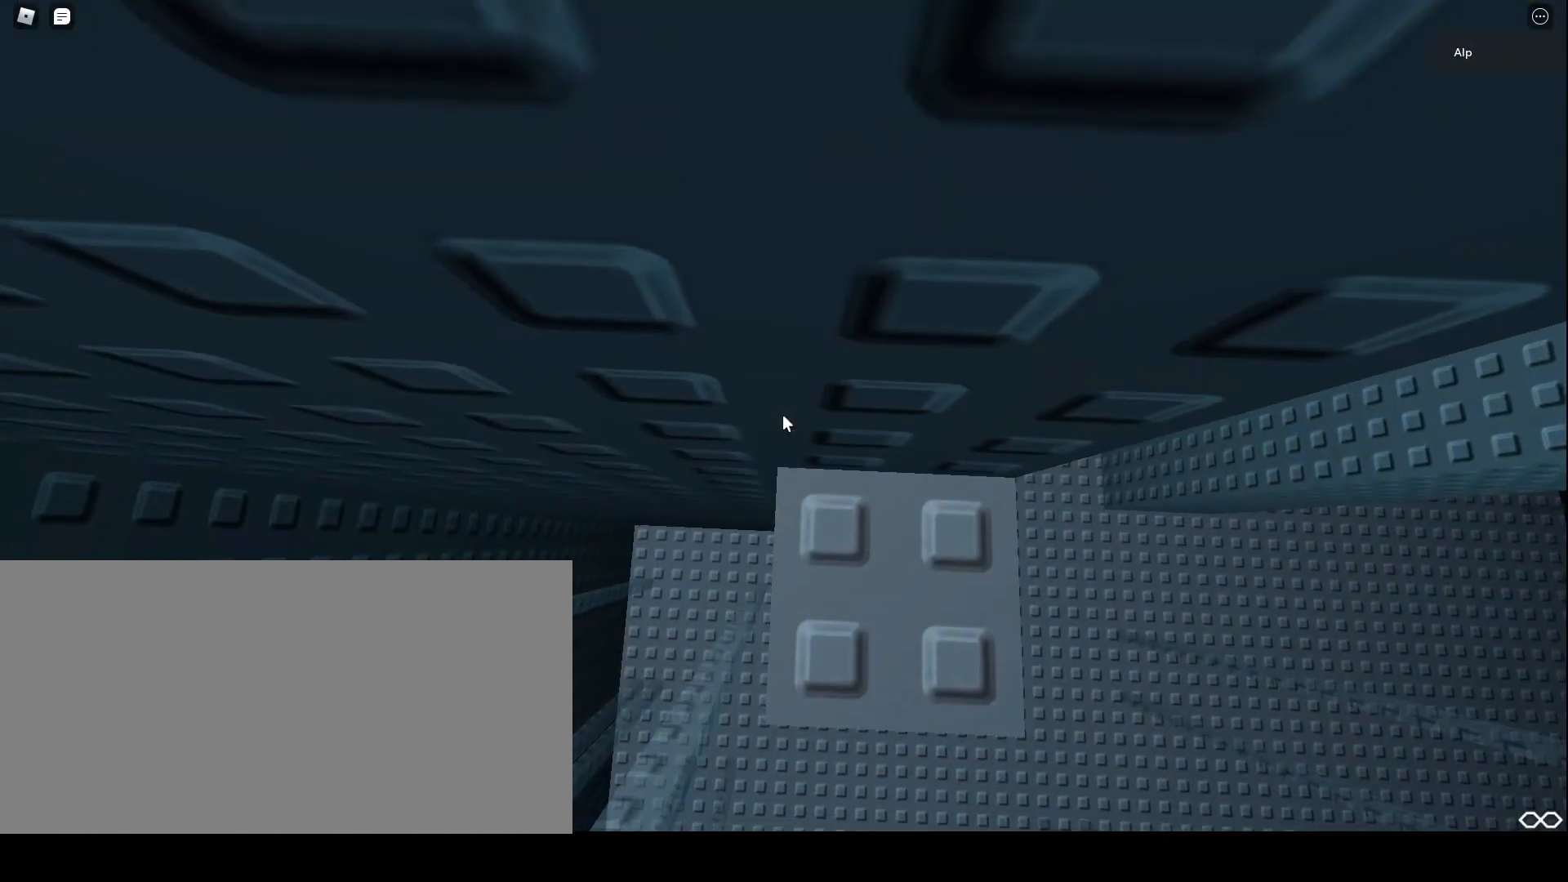
{"keys": [], "mouse": ["right"], "events": [[100, "w", "down"], [167, "w", "up"]]}
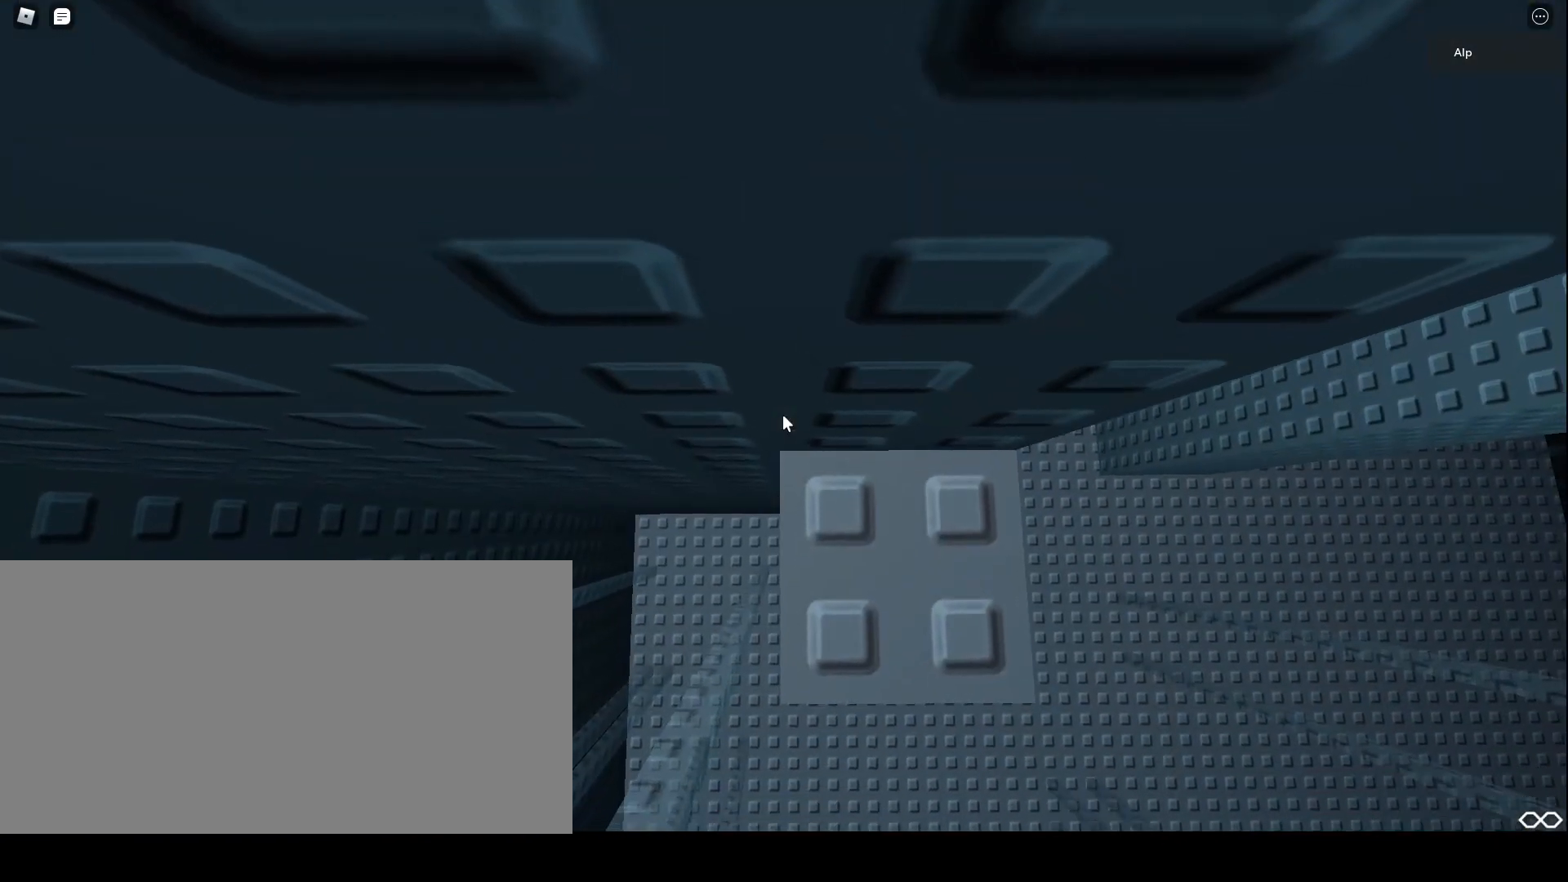
{"keys": [], "mouse": ["right"], "events": [[67, "s", "down"], [167, "s", "up"]]}
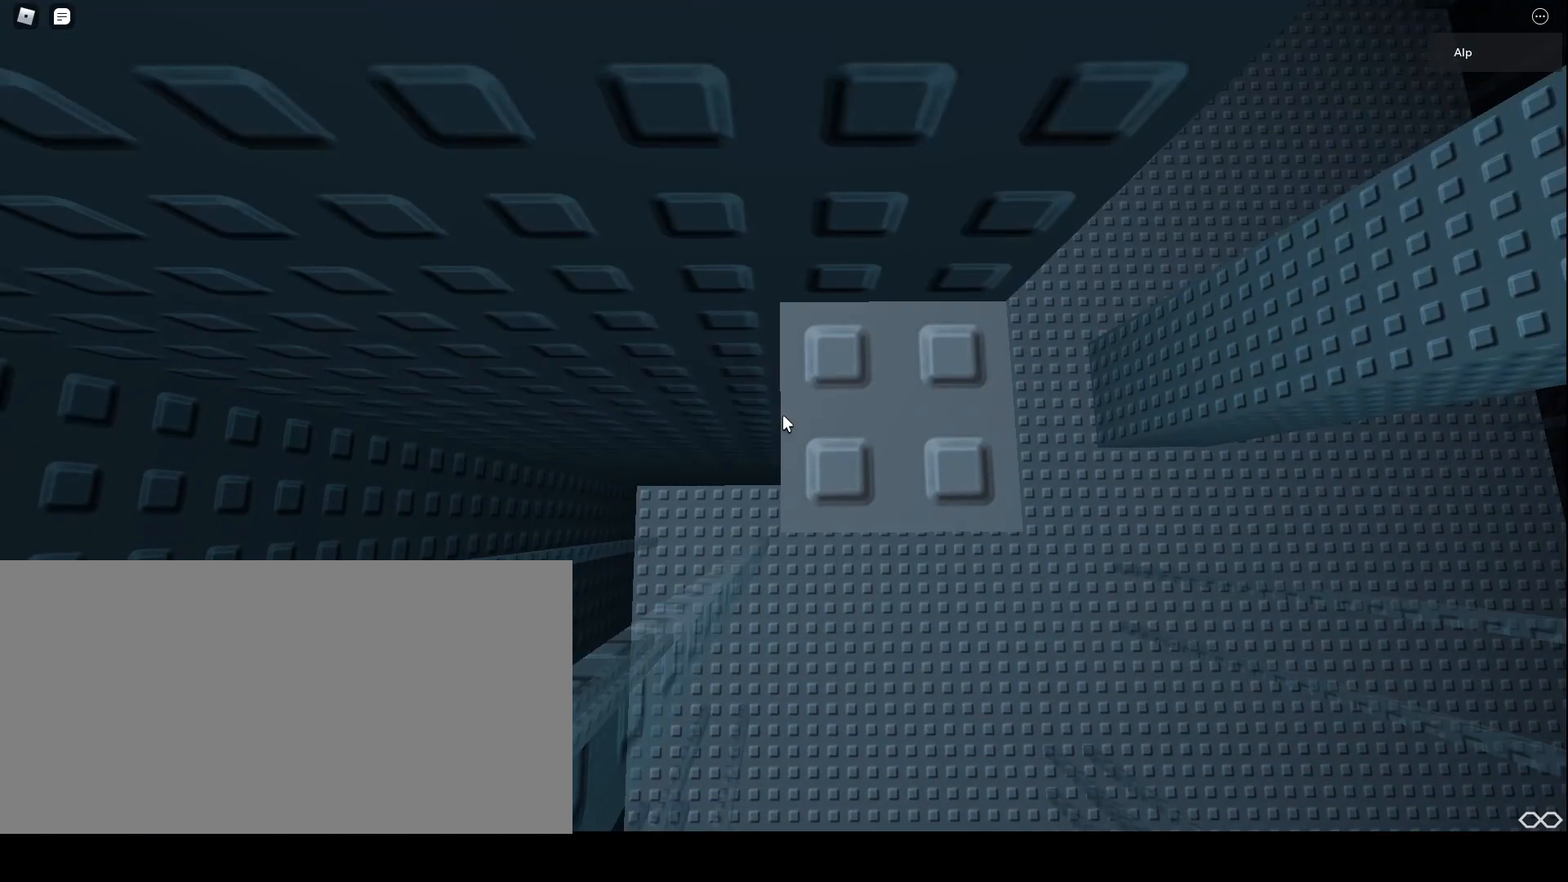
{"keys": [], "mouse": ["right"], "events": []}
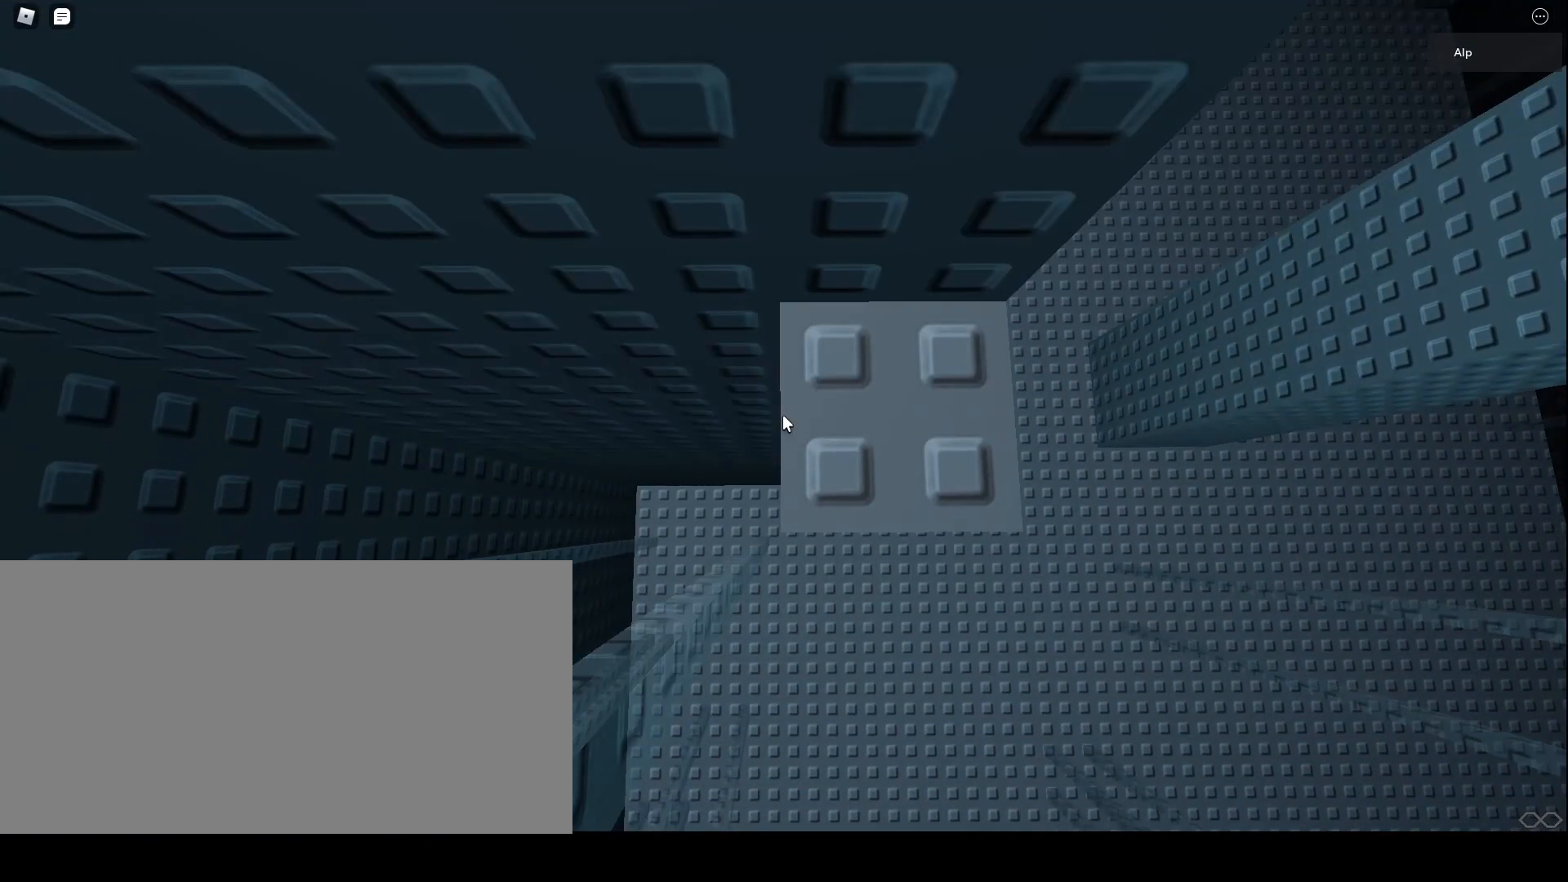
{"keys": [], "mouse": ["right"], "events": []}
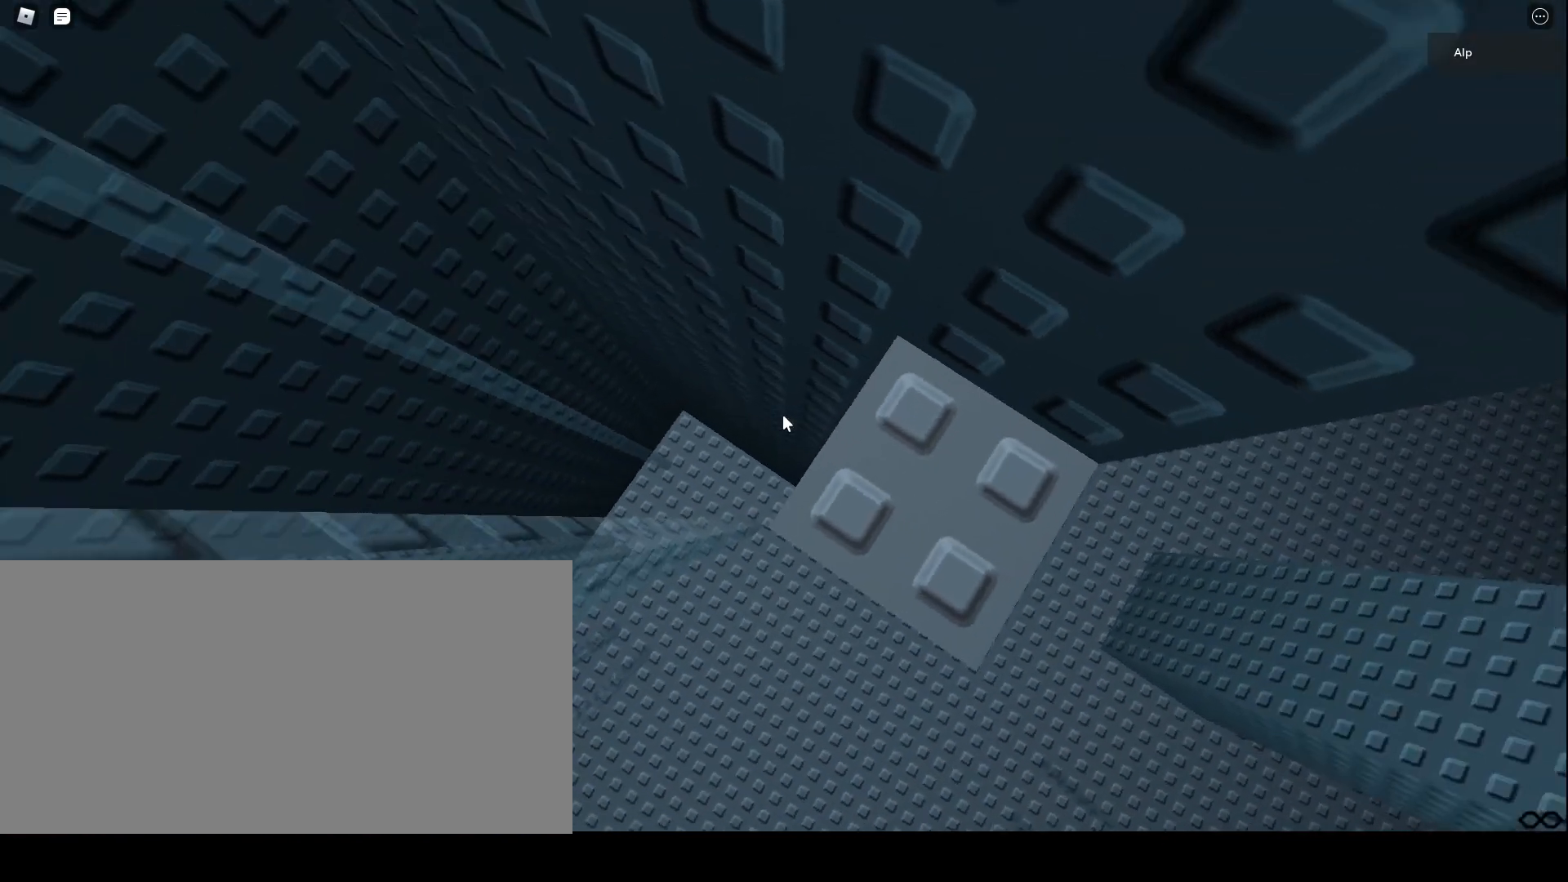
{"keys": [], "mouse": ["right"], "events": []}
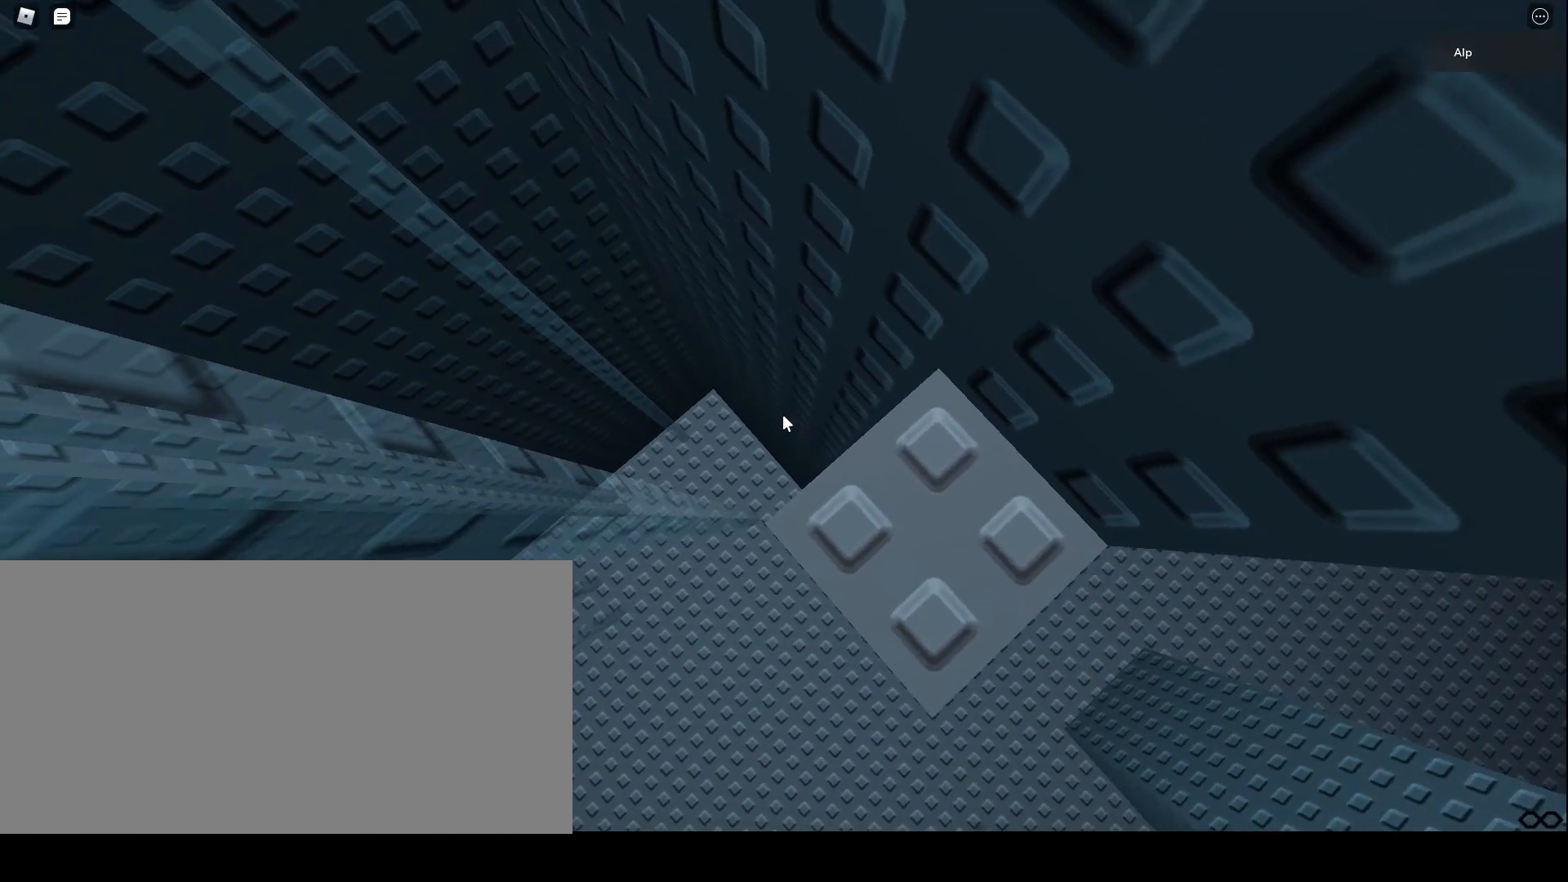
{"keys": [], "mouse": ["wheel", "right"], "events": [[500, "mouse_wheel", "down"]]}
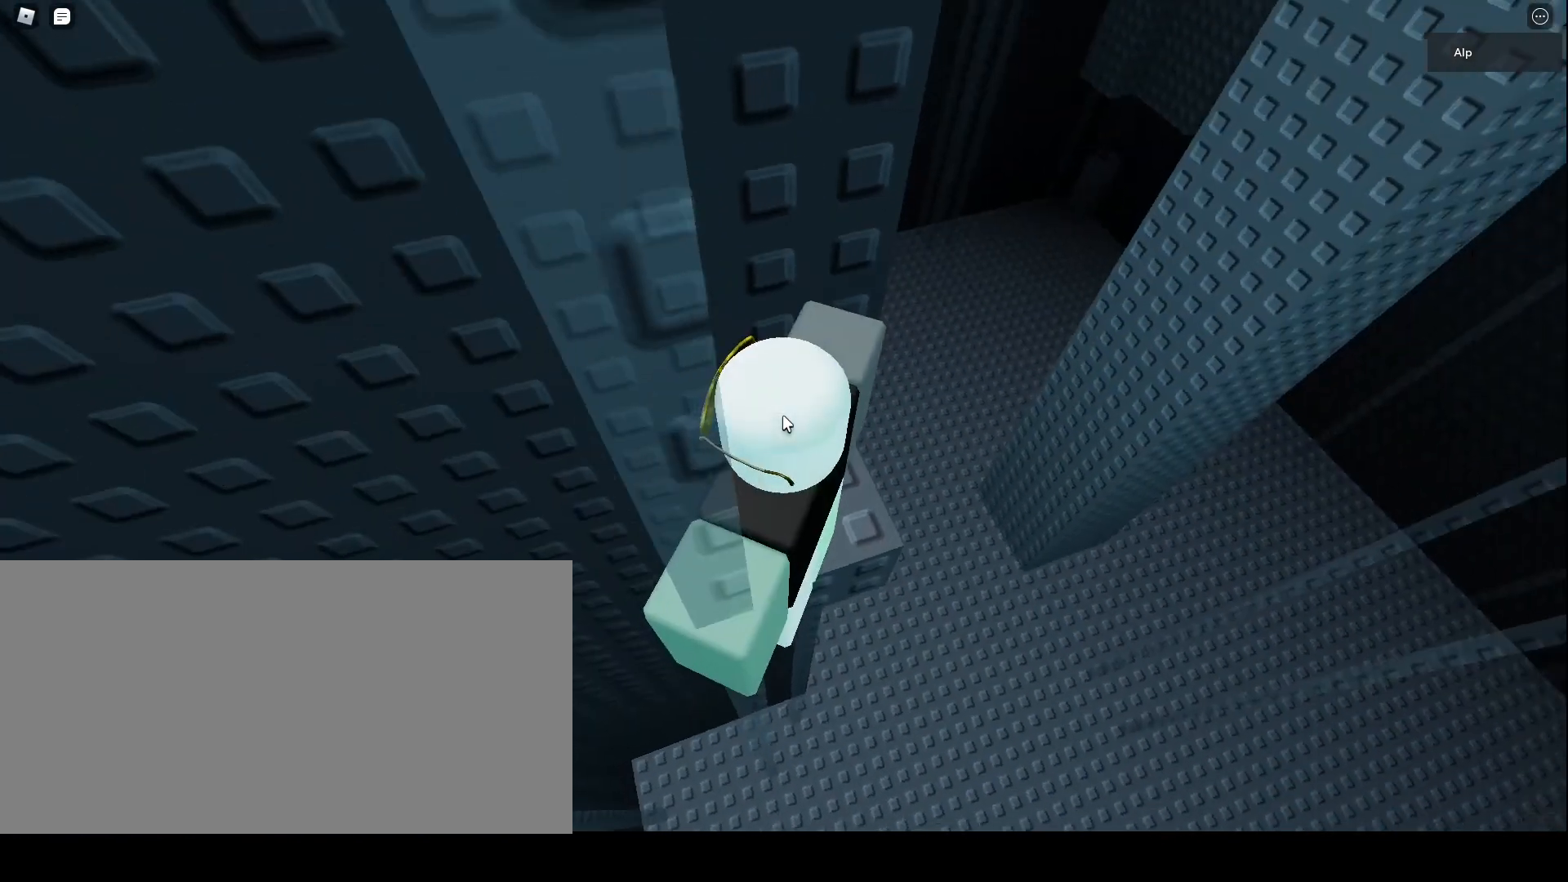
{"keys": [], "mouse": ["right"], "events": [[67, "mouse_wheel", "up"], [267, "mouse_wheel", "down"], [433, "mouse_wheel", "up"]]}
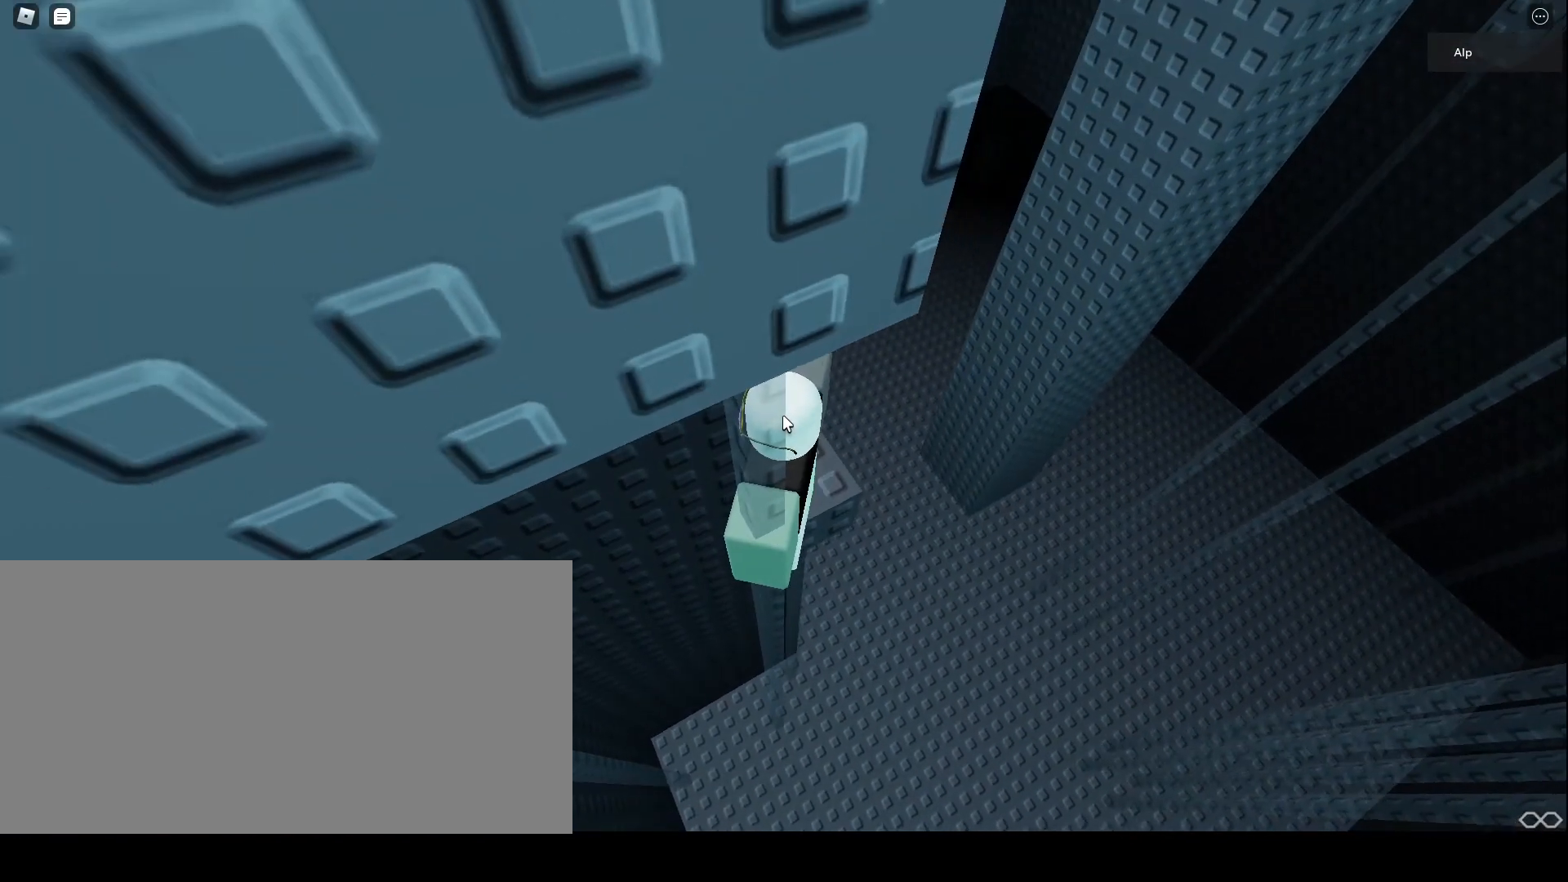
{"keys": ["a", "shift", "space"], "mouse": ["right"], "events": [[233, "s", "down"], [367, "a", "down"], [367, "space", "down"], [433, "s", "up"], [433, "shift", "down"]]}
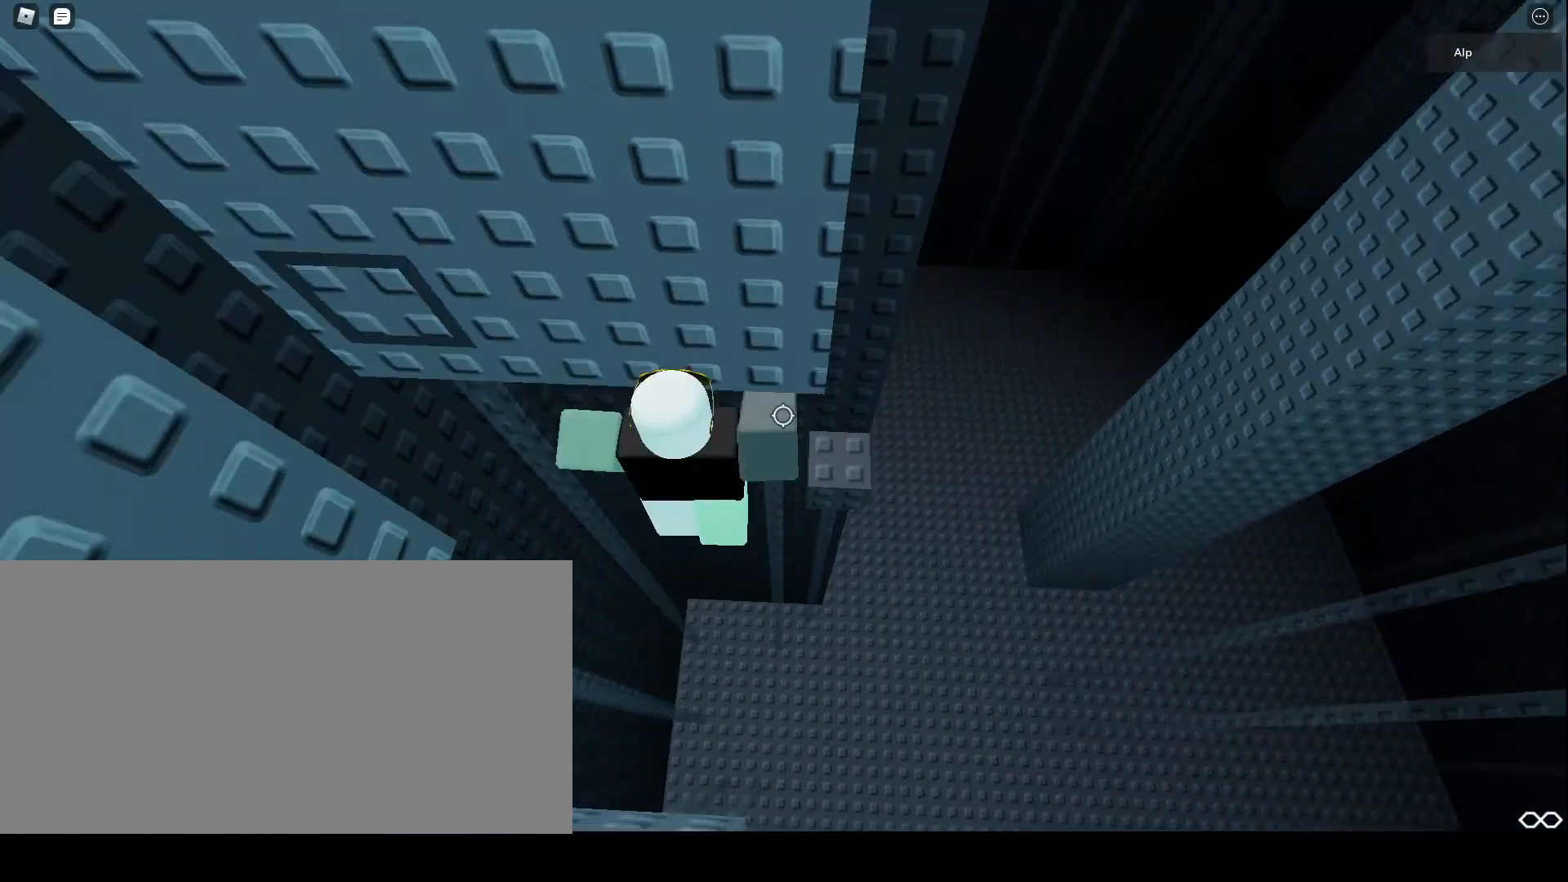
{"keys": ["w"], "mouse": ["right"], "events": [[100, "w", "down"], [133, "shift", "up"], [133, "space", "up"], [367, "a", "up"]]}
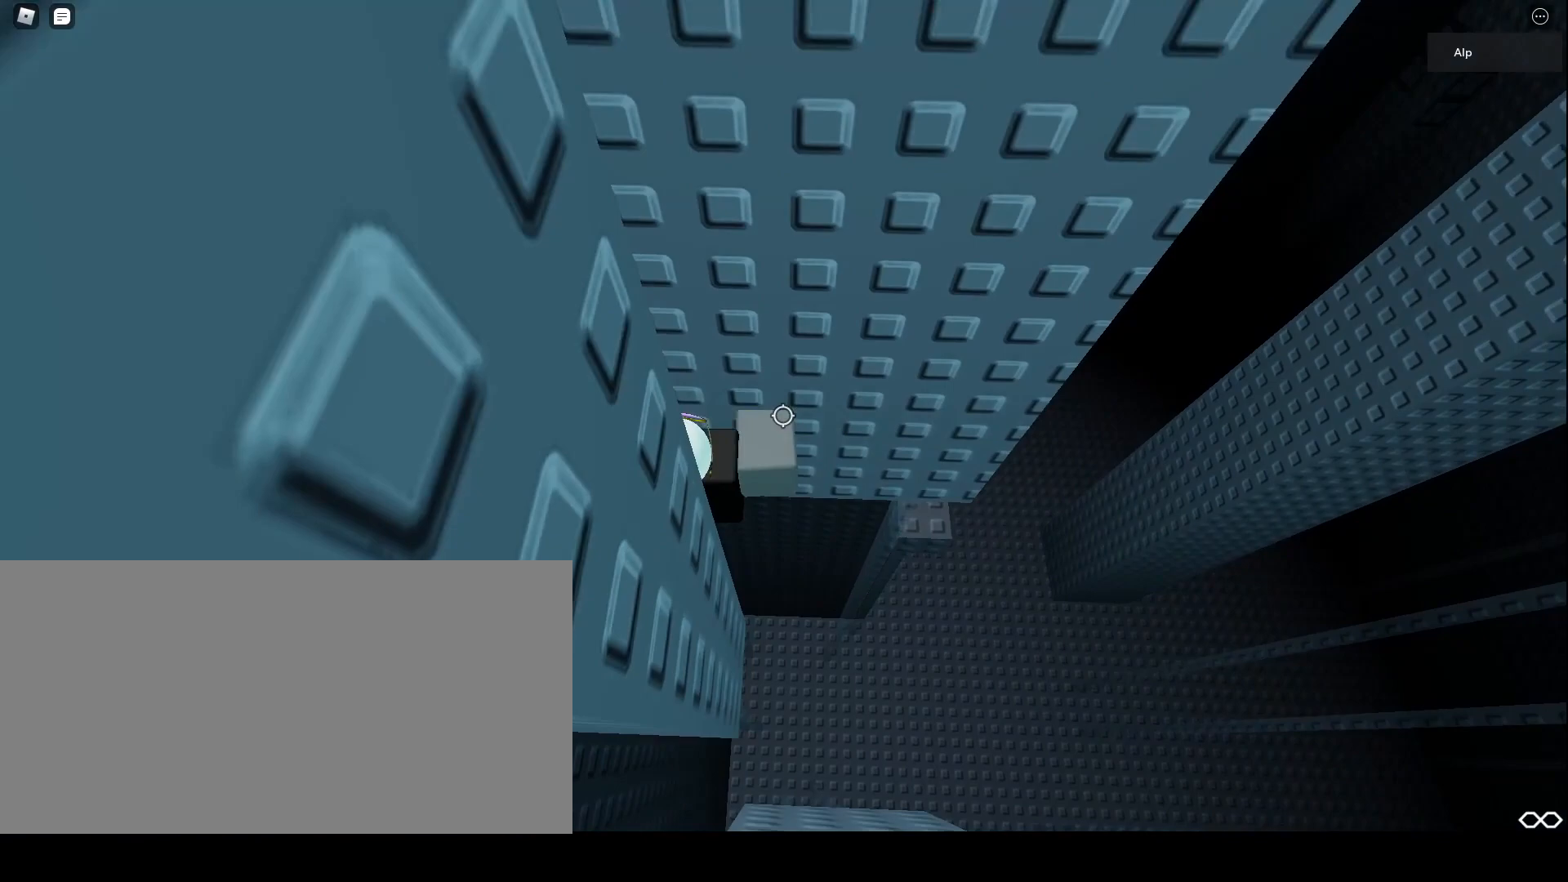
{"keys": [], "mouse": ["right"]}
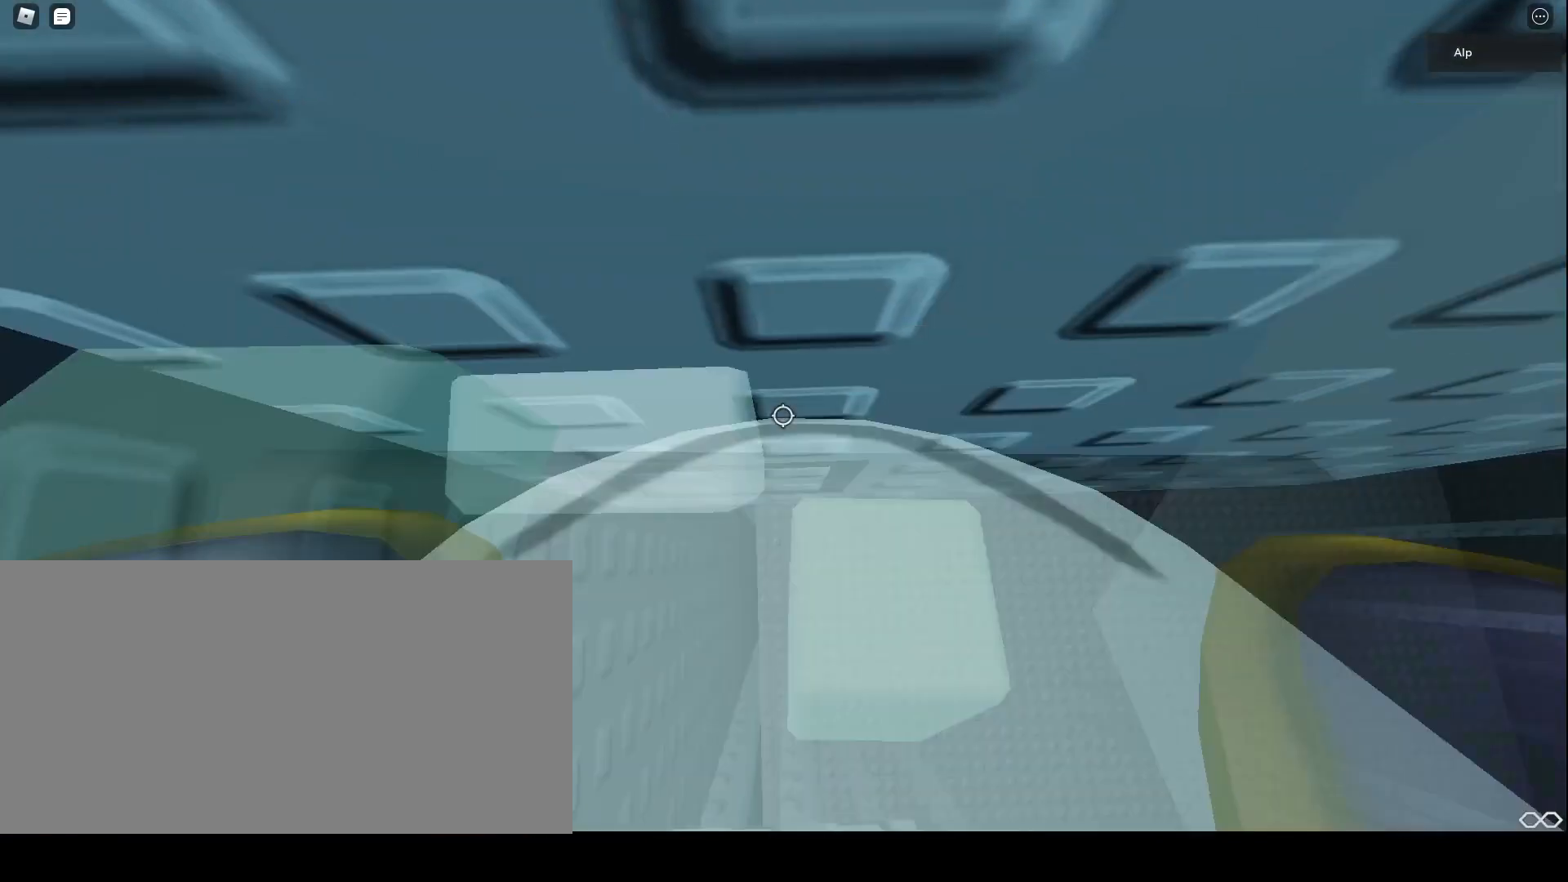
{"keys": [], "mouse": ["right"], "events": [[233, "w", "down"], [433, "w", "up"]]}
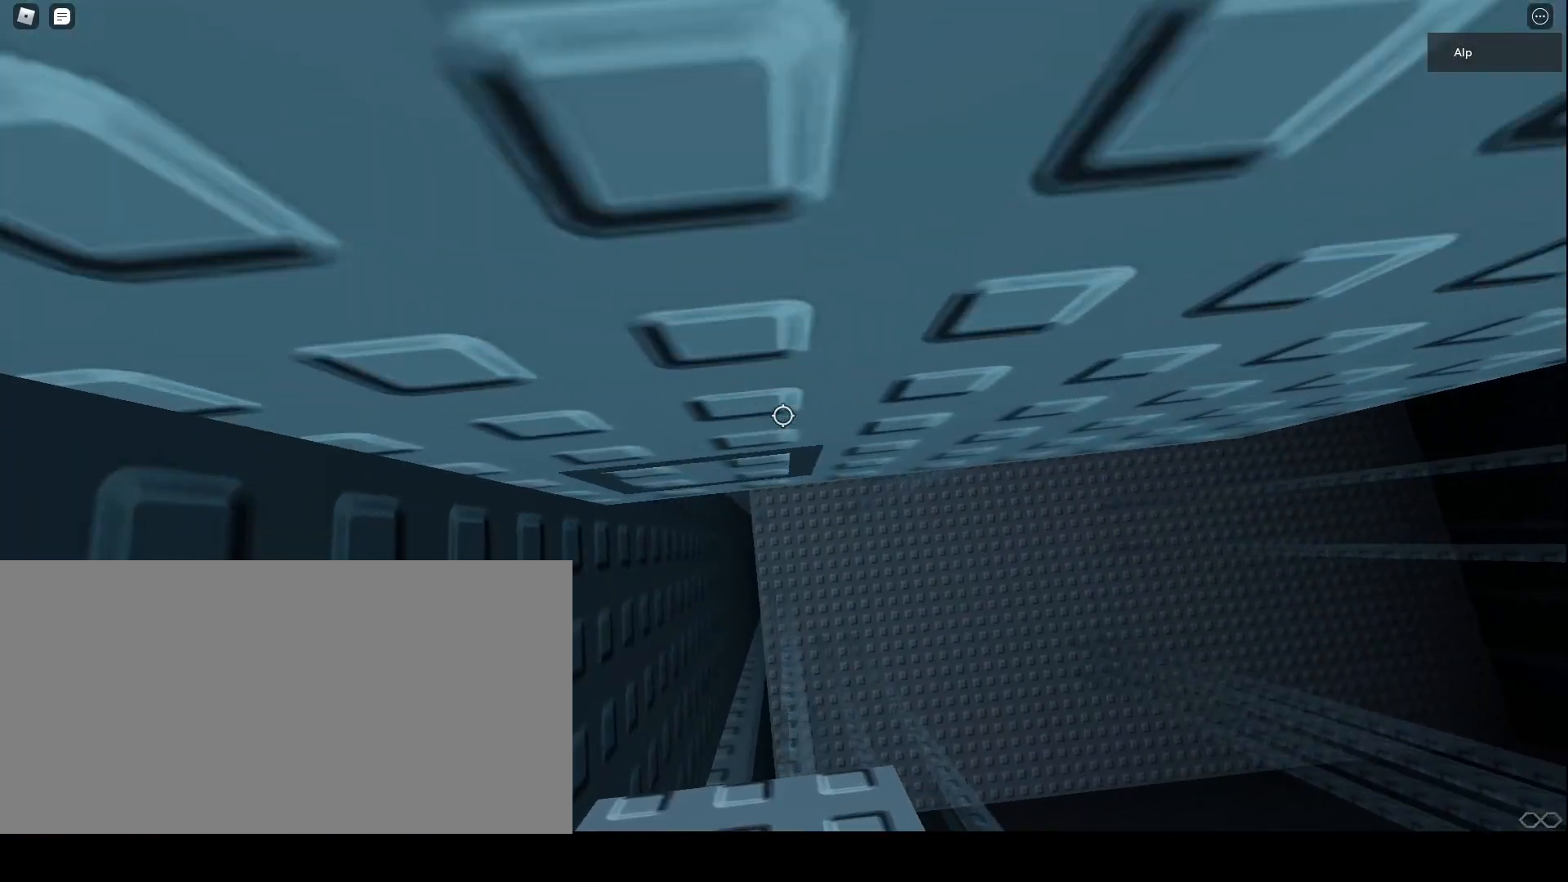
{"keys": [], "mouse": ["right"], "events": [[200, "w", "down"], [333, "w", "up"]]}
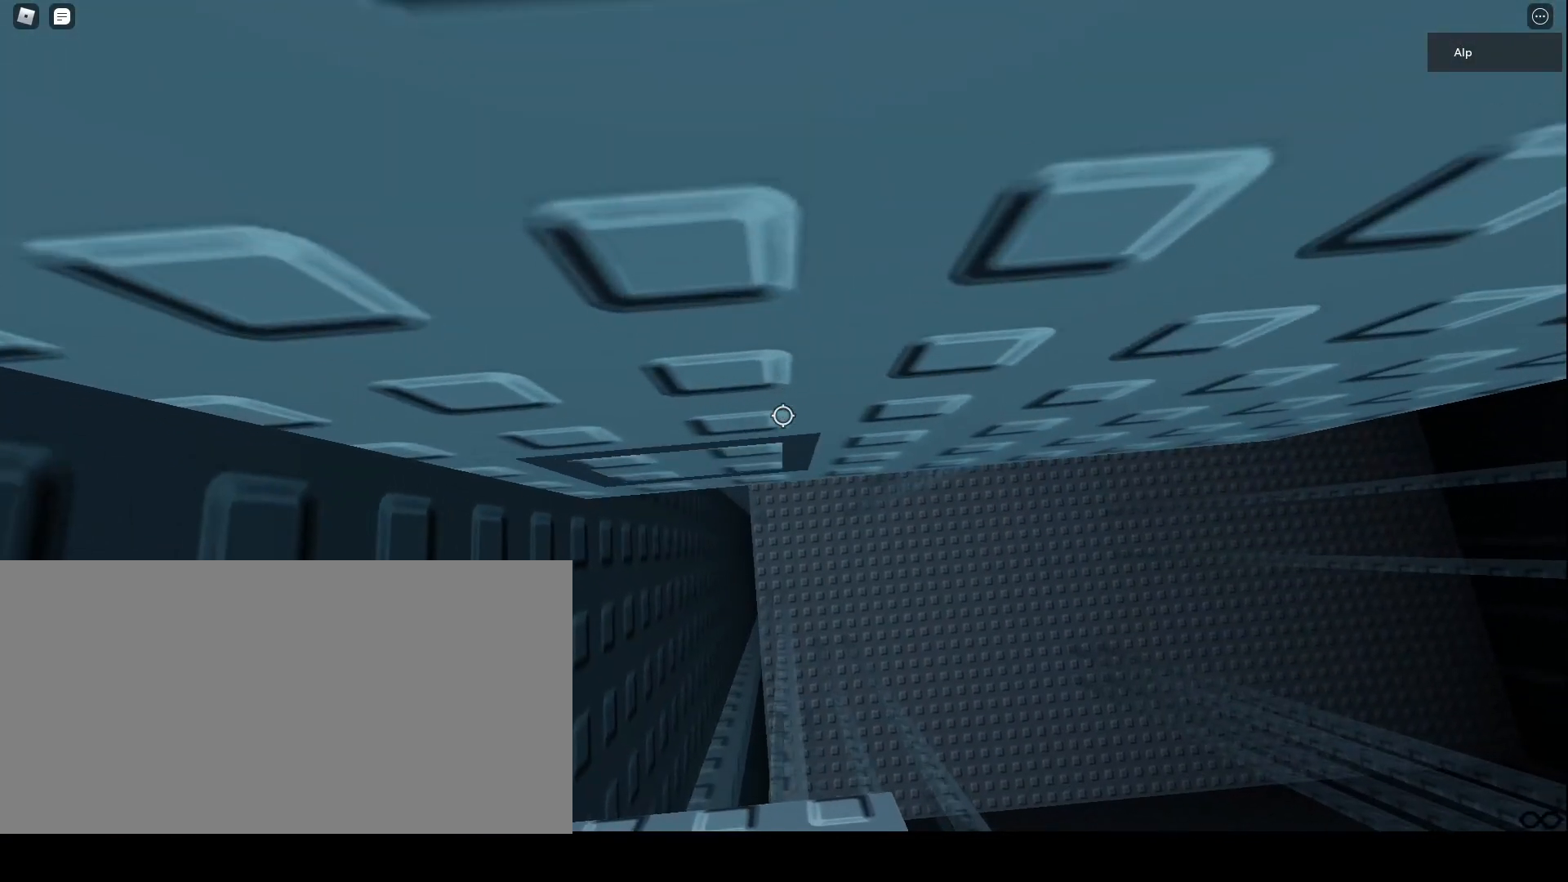
{"keys": [], "mouse": ["right"], "events": [[167, "w", "down"], [333, "w", "up"]]}
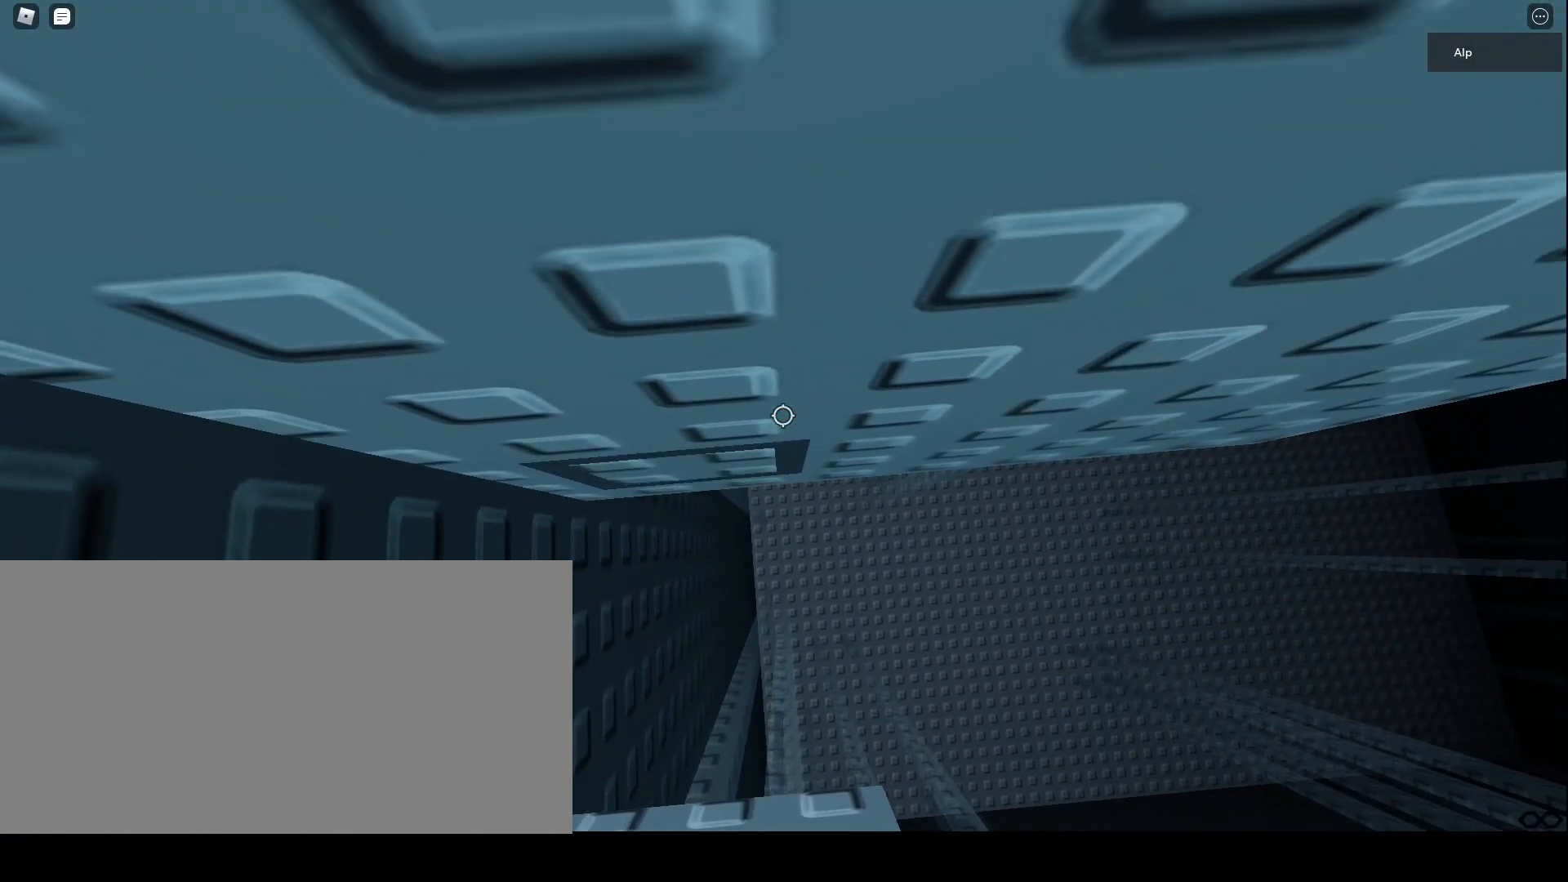
{"keys": [], "mouse": ["right"], "events": [[133, "w", "down"], [333, "w", "up"]]}
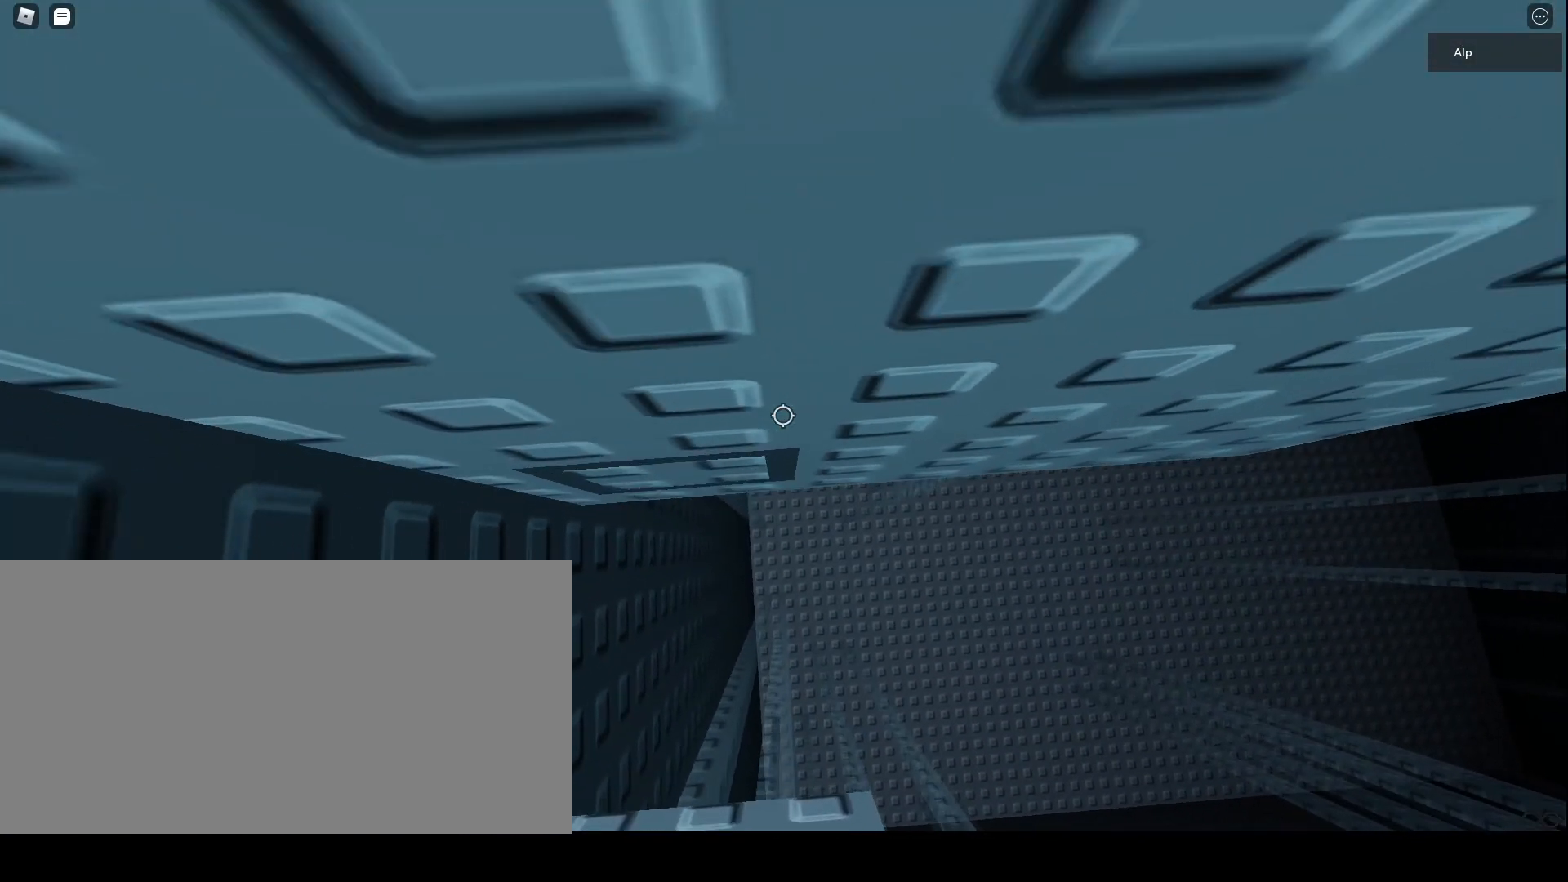
{"keys": [], "mouse": ["right"], "events": [[167, "w", "down"], [300, "w", "up"]]}
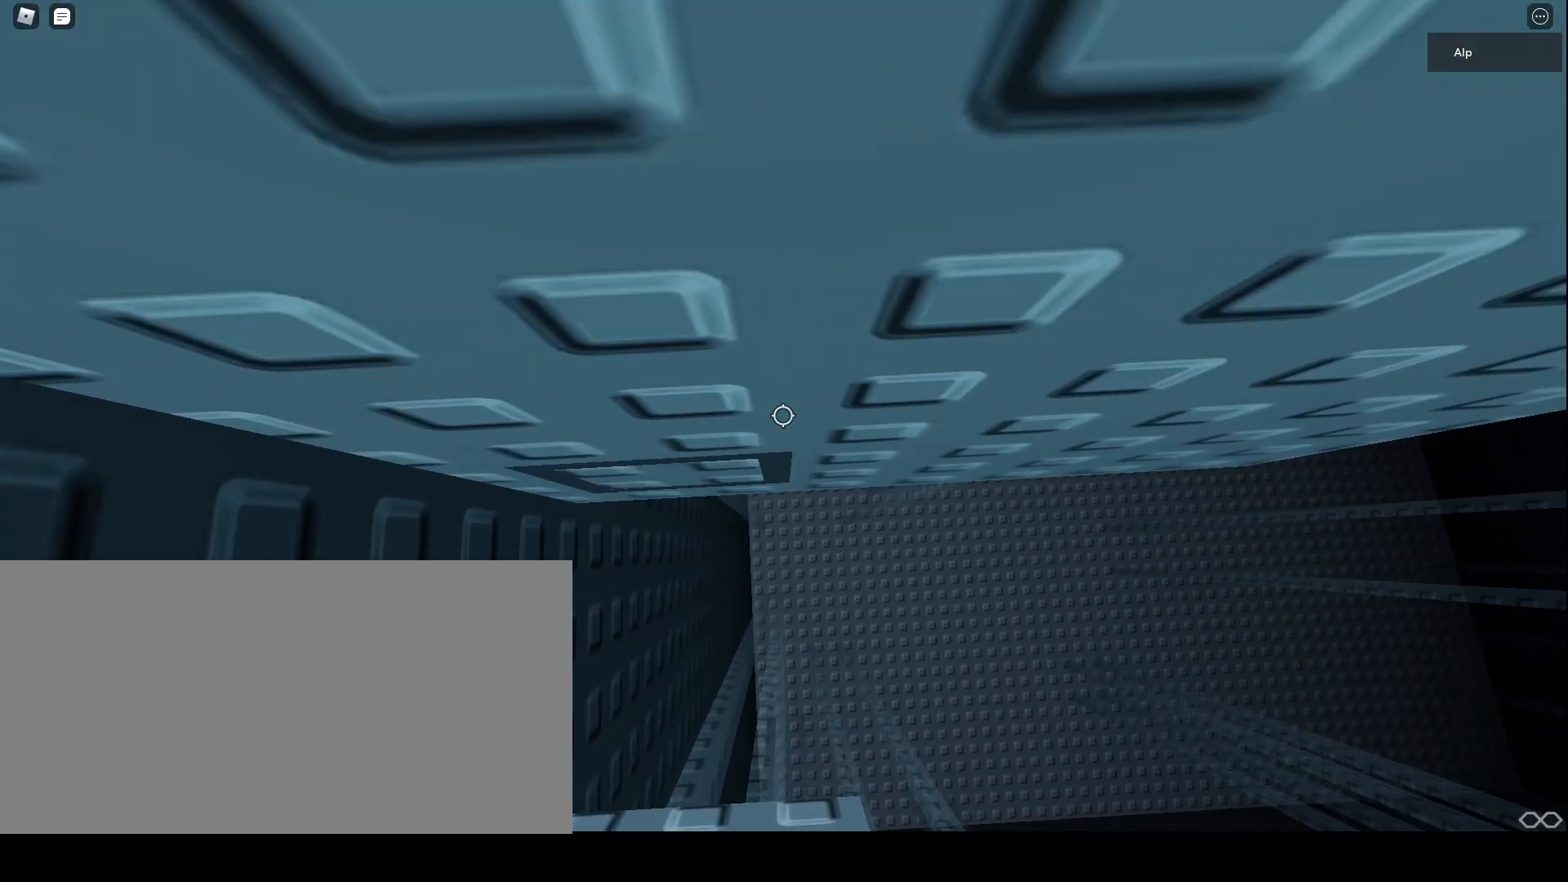
{"keys": ["shift"], "mouse": ["right"], "events": [[433, "shift", "down"]]}
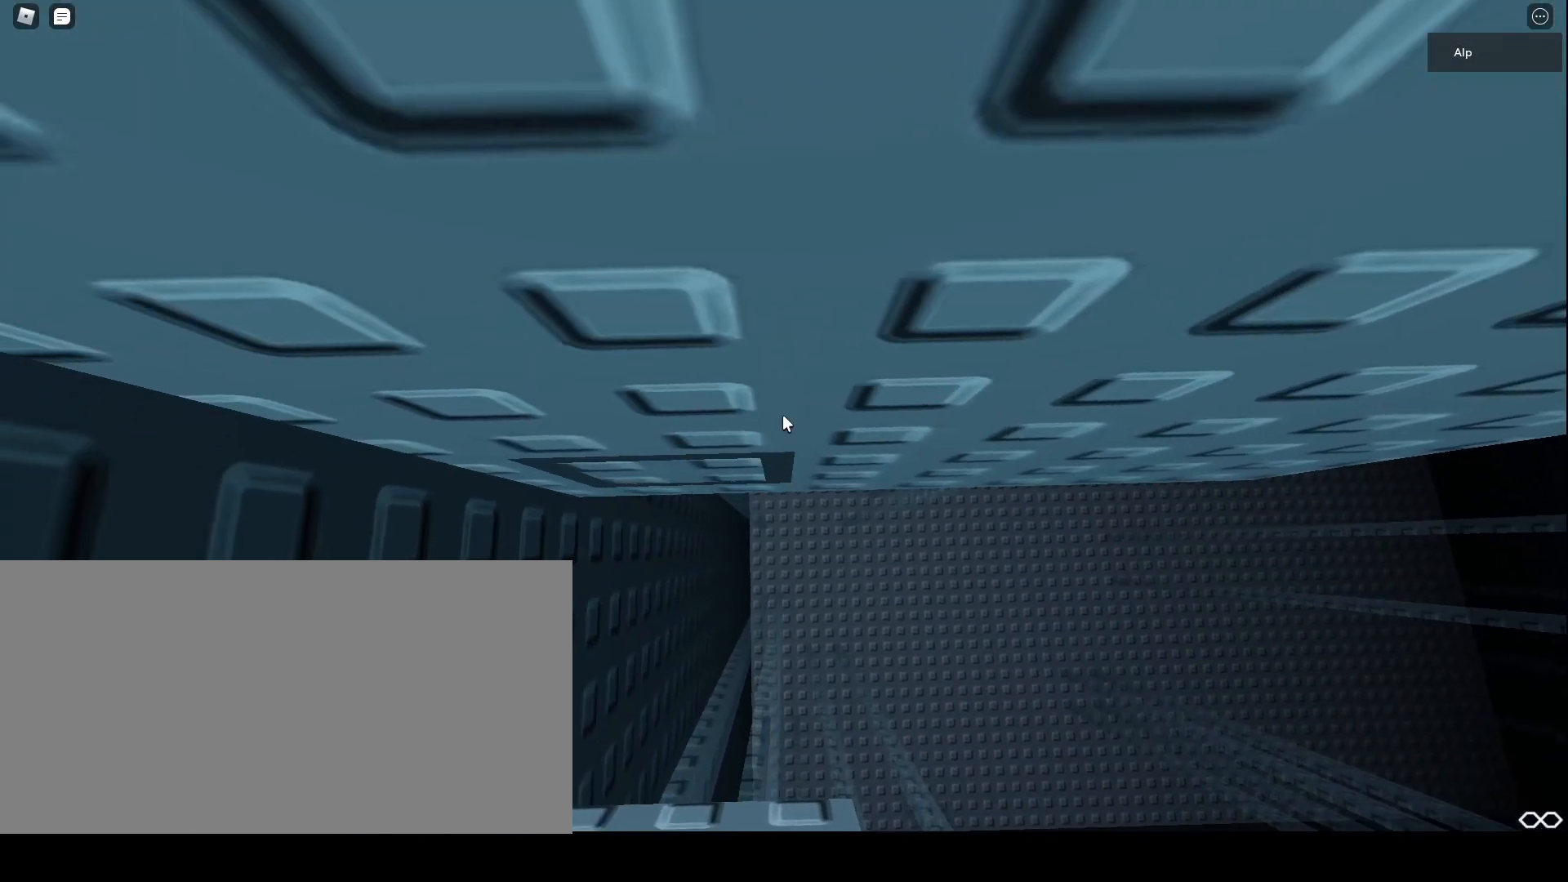
{"keys": [], "mouse": ["right"], "events": [[33, "shift", "up"]]}
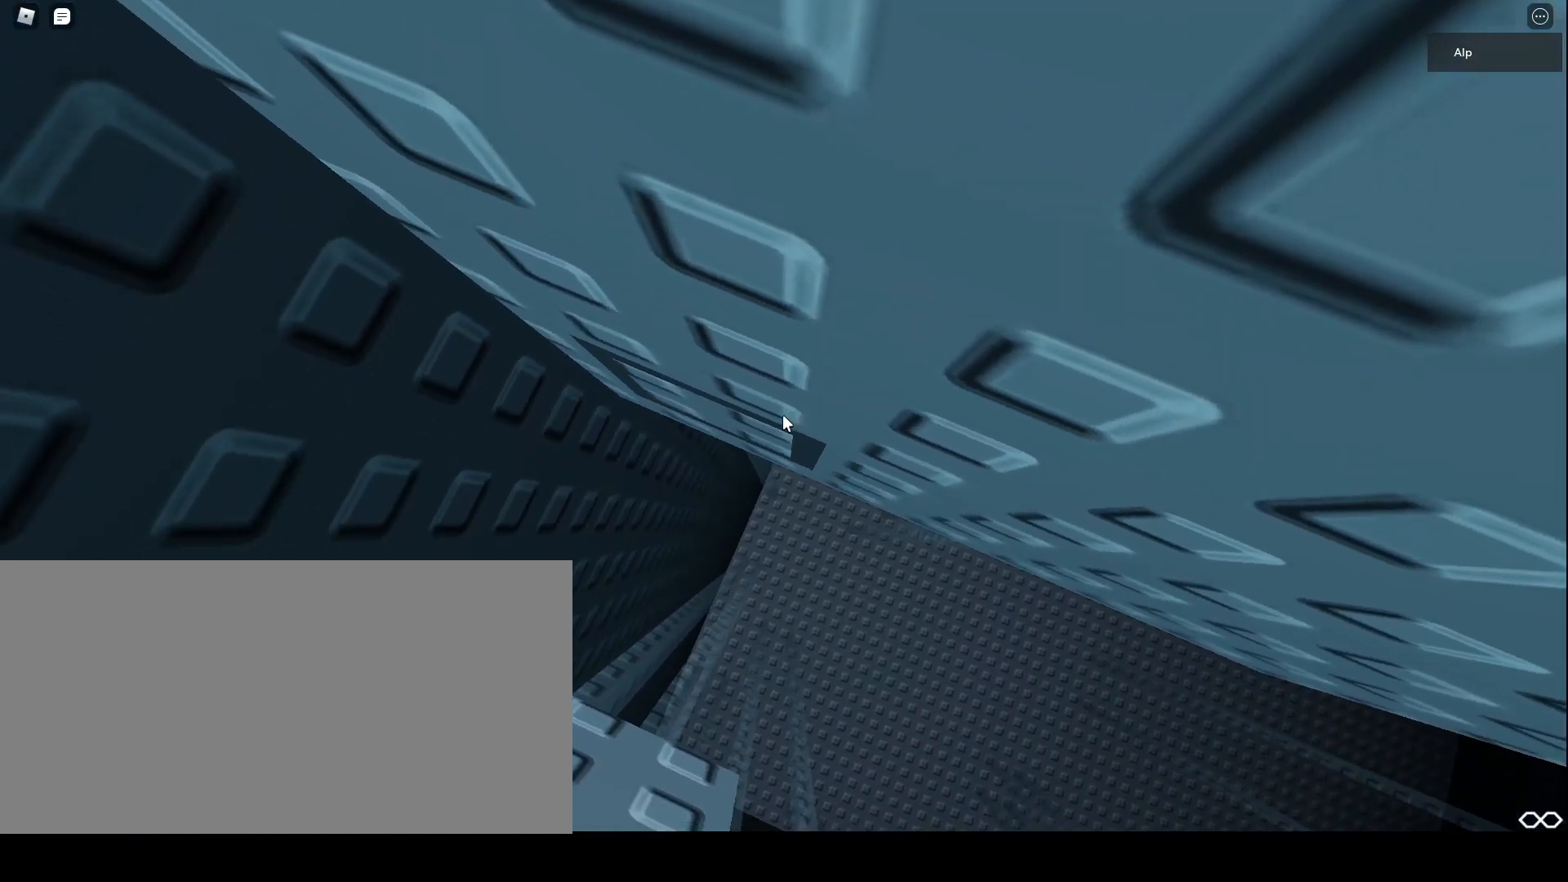
{"keys": [], "mouse": ["right"], "events": []}
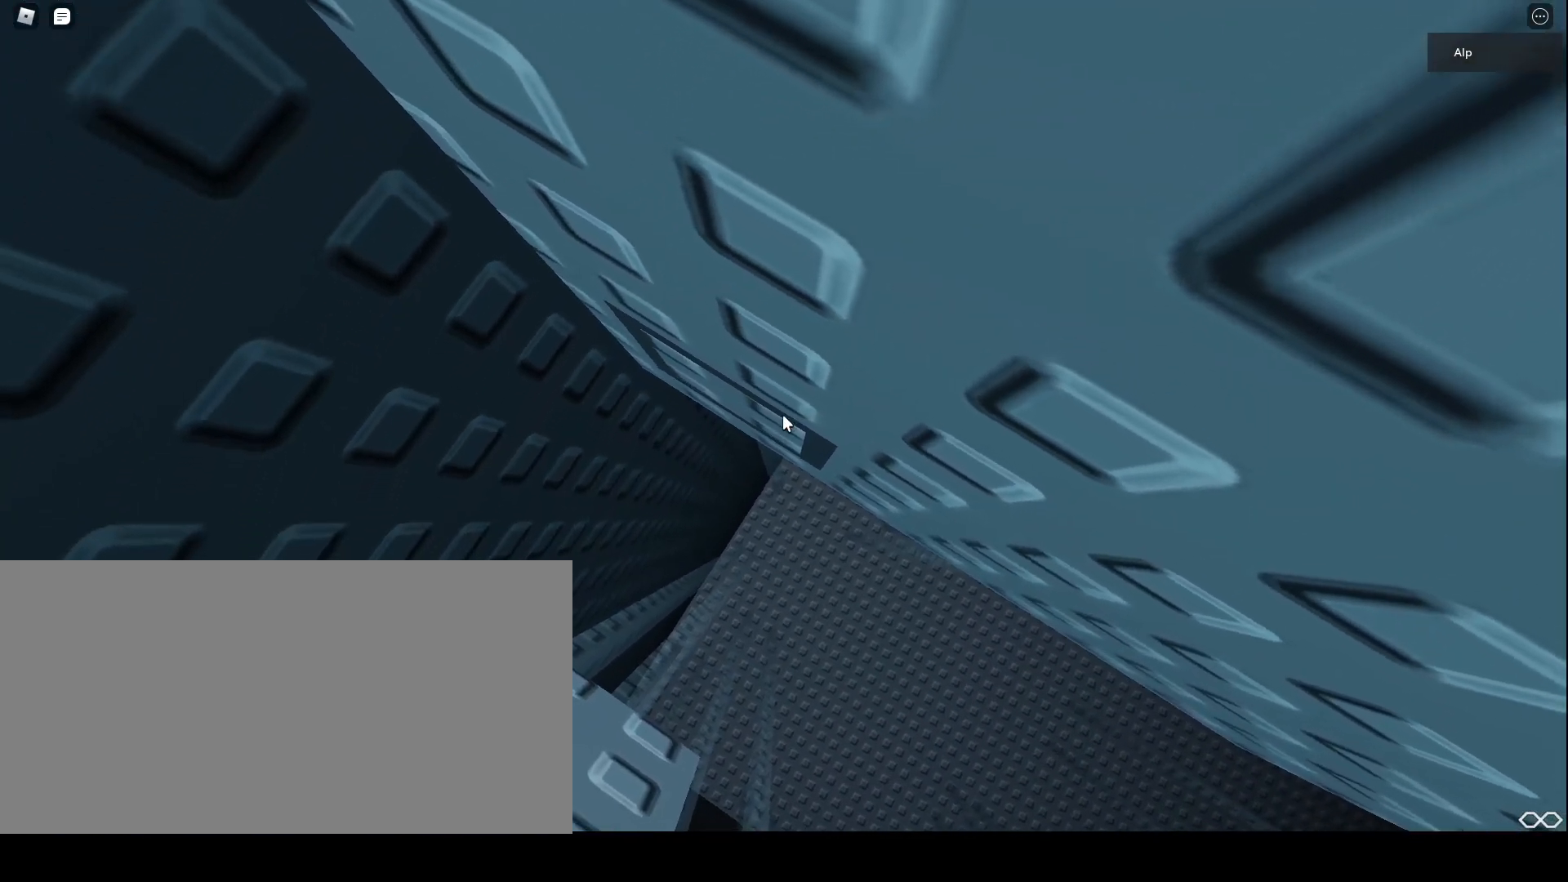
{"keys": [], "mouse": ["right"], "events": []}
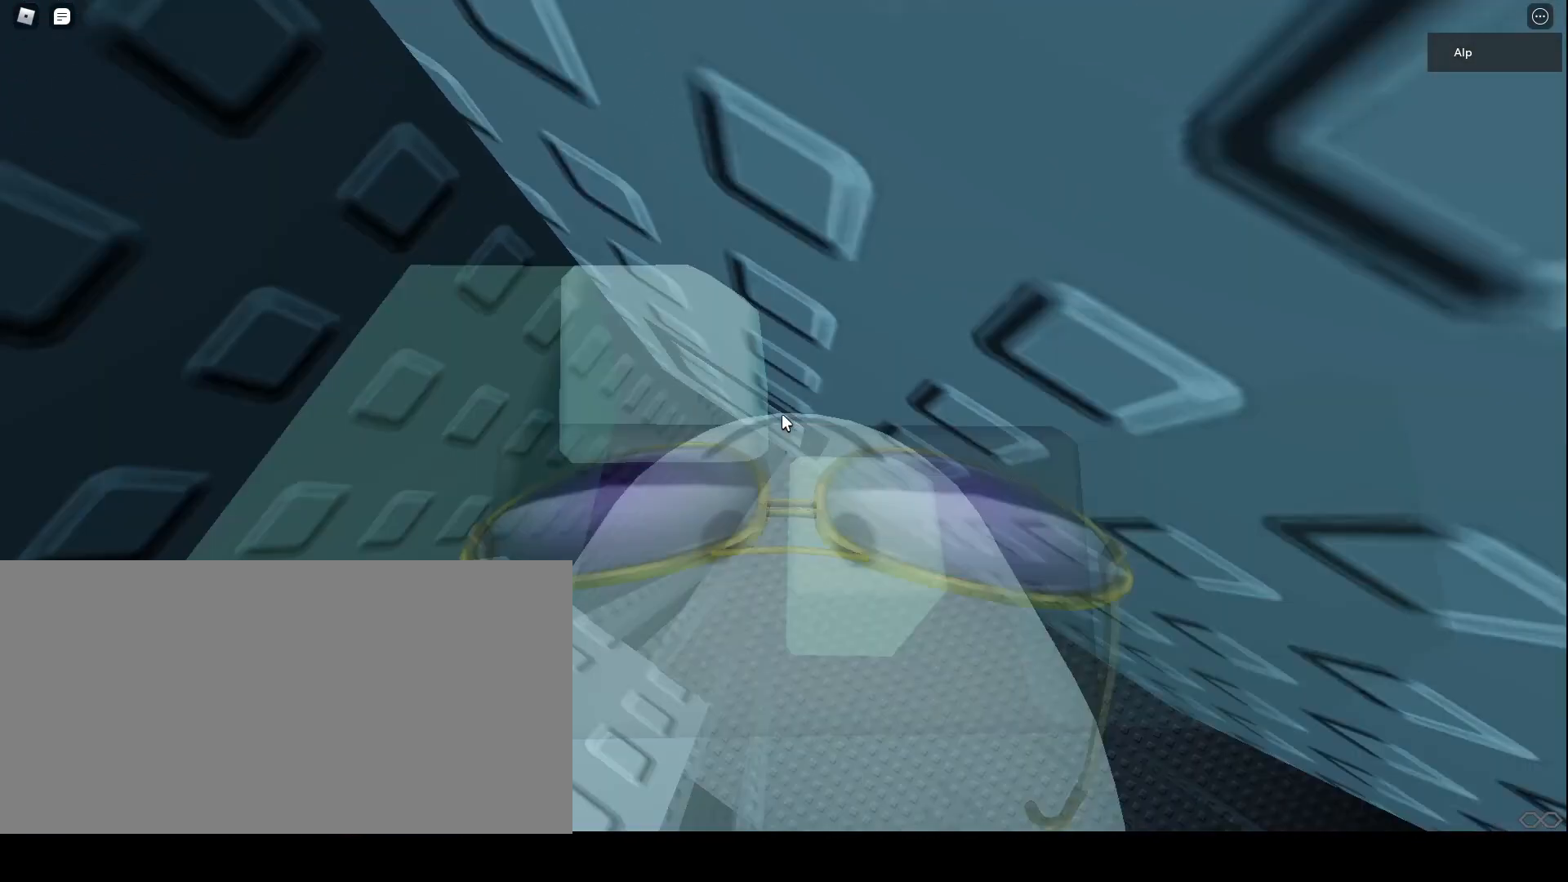
{"keys": [], "mouse": ["right"], "events": []}
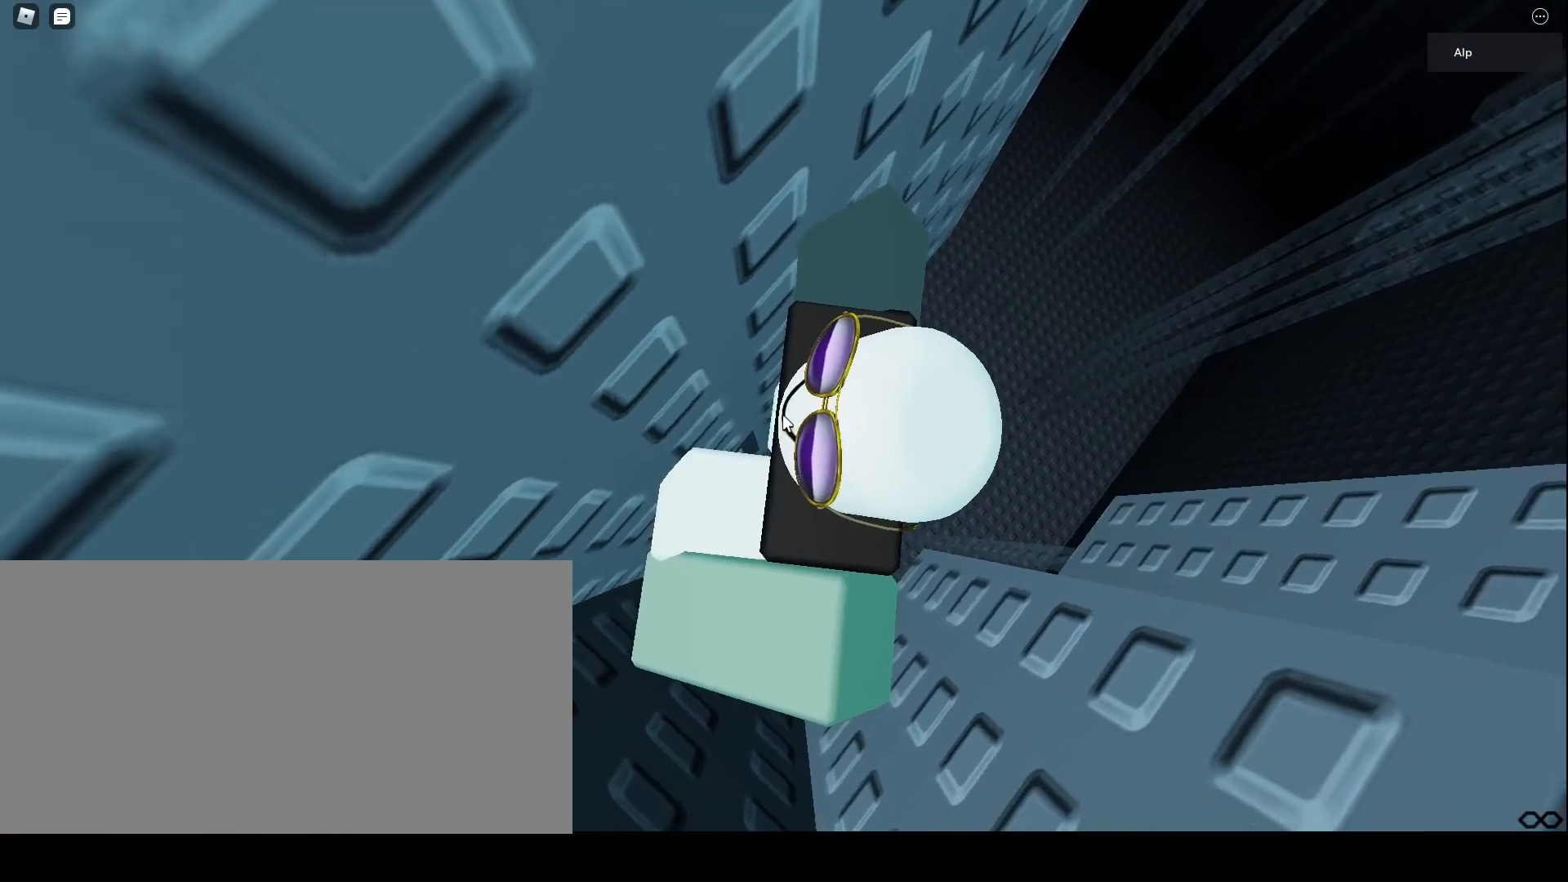
{"keys": ["d", "shift"], "mouse": ["right"], "events": [[467, "d", "down"], [467, "shift", "down"]]}
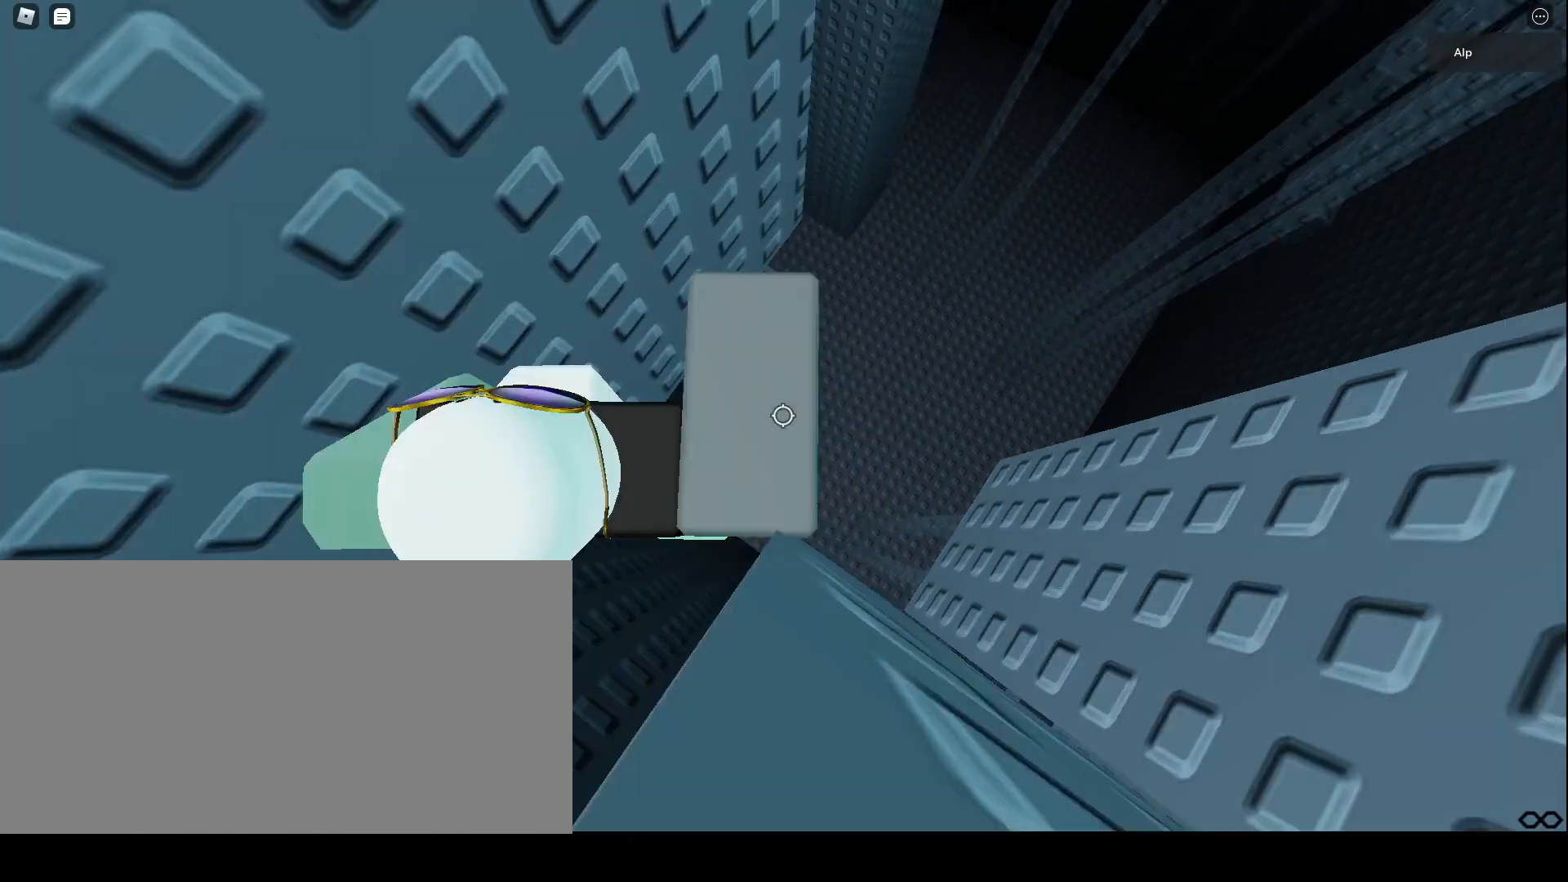
{"keys": ["d"], "mouse": ["right"], "events": [[67, "space", "down"], [233, "shift", "up"], [367, "space", "up"]]}
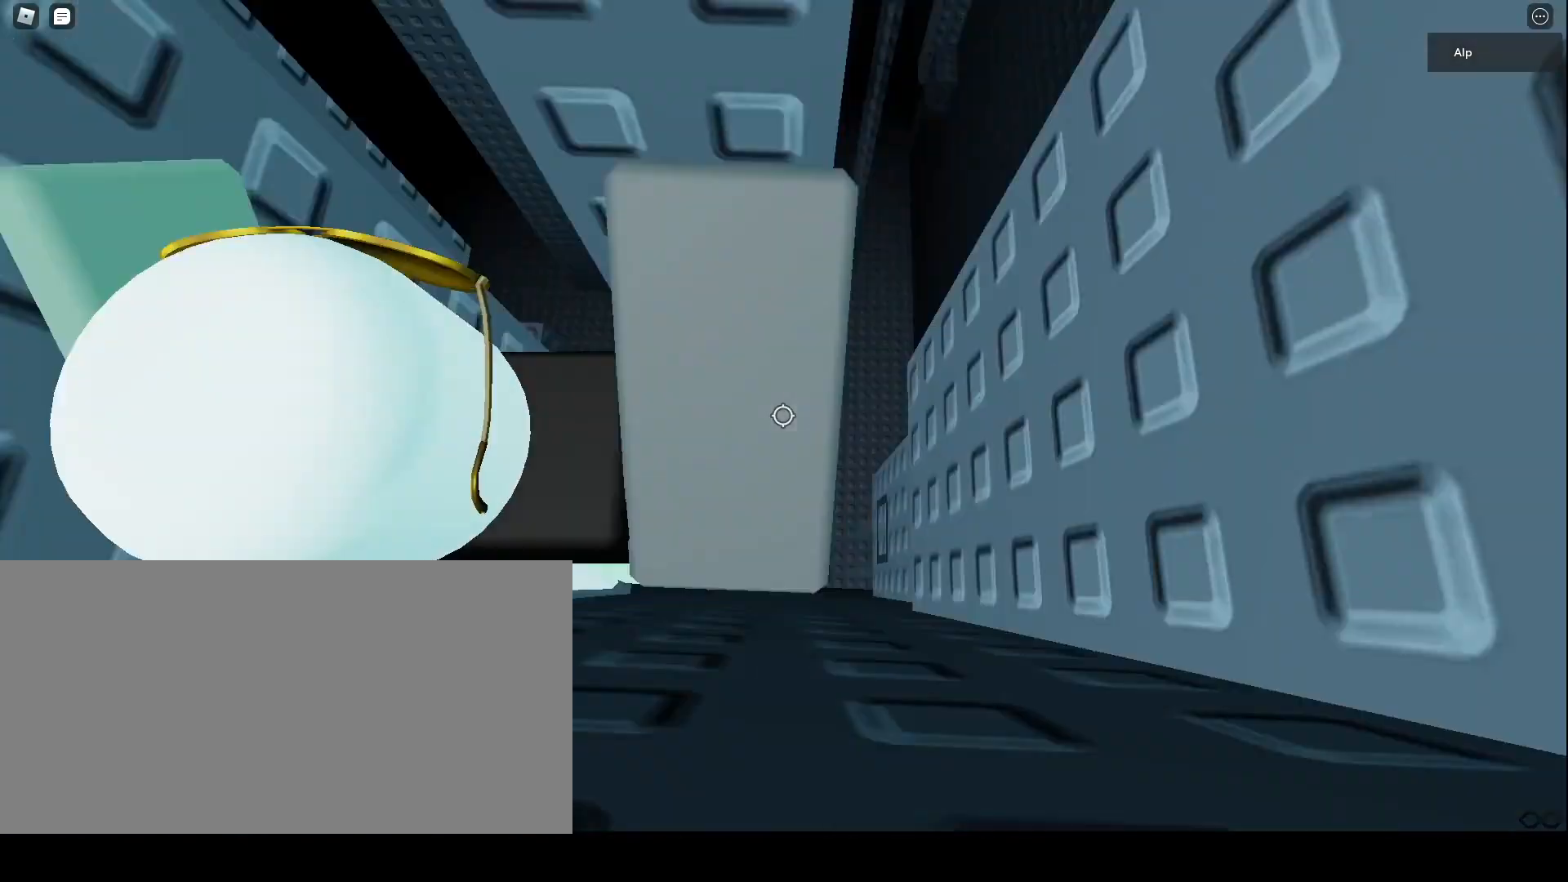
{"keys": ["w"], "mouse": ["right"], "events": [[67, "w", "down"], [200, "d", "up"]]}